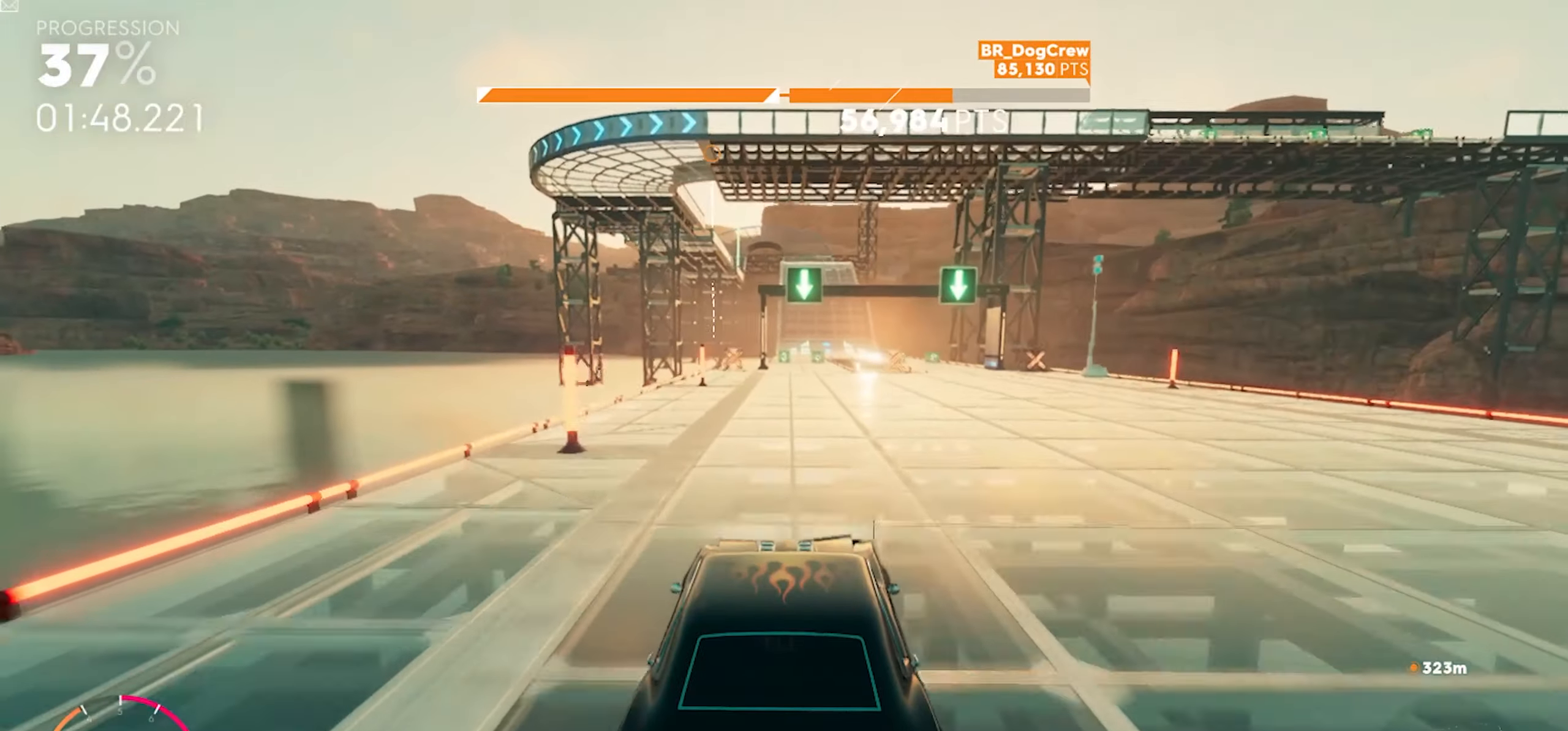
Gameplay with a controller (Xbox layout); each line is a JSON object with the inputs held at the frame after it (dt_ms = milliseconds from this image to that frame). "button_events" lists button changes between this image and that frame as [ms after this image, input, new state], when the widget could be followed in between (sticks are given only as held states). Not read: HOME Y.
{"dt_ms": 500, "buttons": ["A", "R2"], "left_stick": "center", "right_stick": "center", "button_events": [[417, "A", "down"]]}
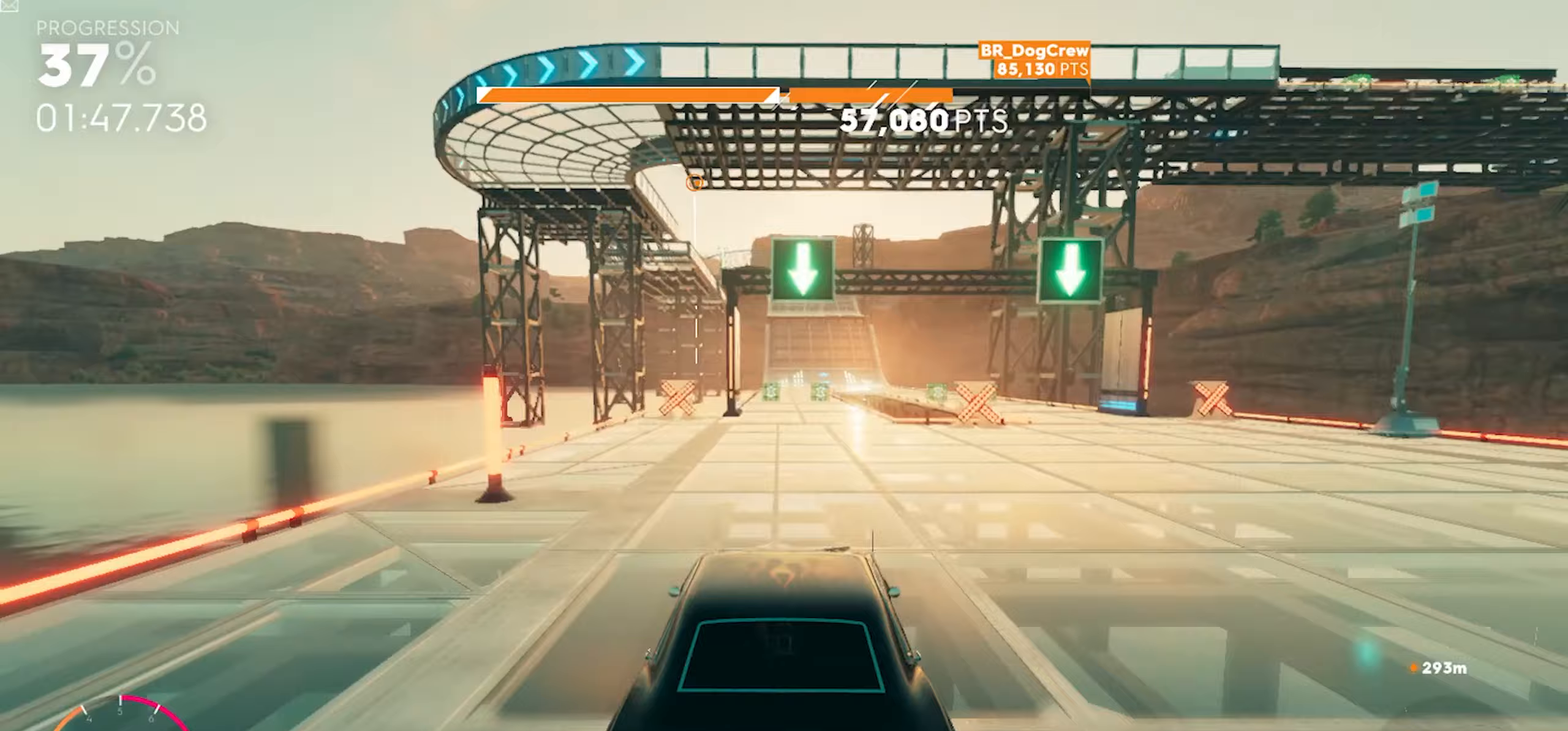
{"dt_ms": 500, "buttons": ["A", "R2"], "left_stick": "center", "right_stick": "center", "button_events": []}
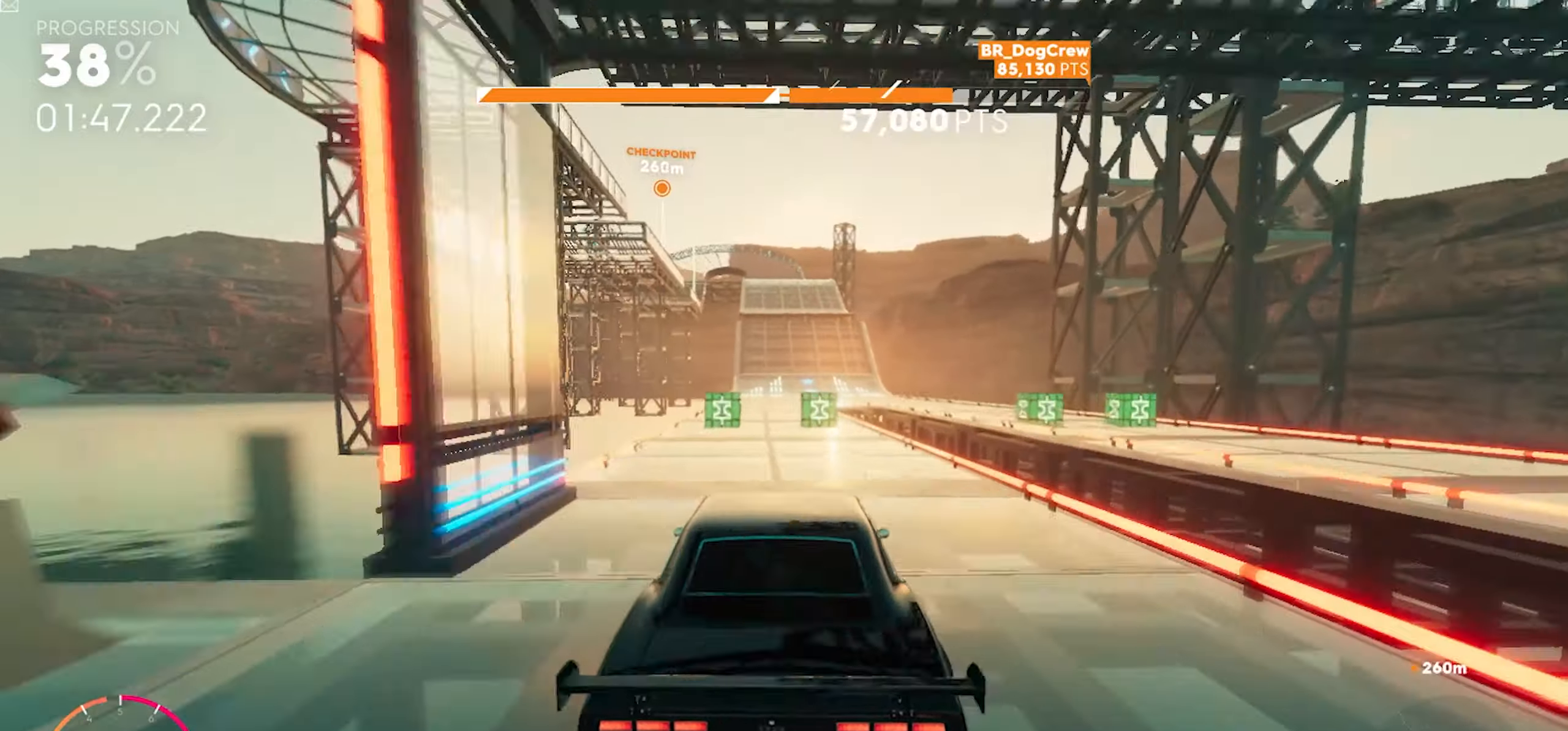
{"dt_ms": 500, "buttons": ["R2"], "left_stick": "down-left", "right_stick": "center", "button_events": [[350, "A", "up"]]}
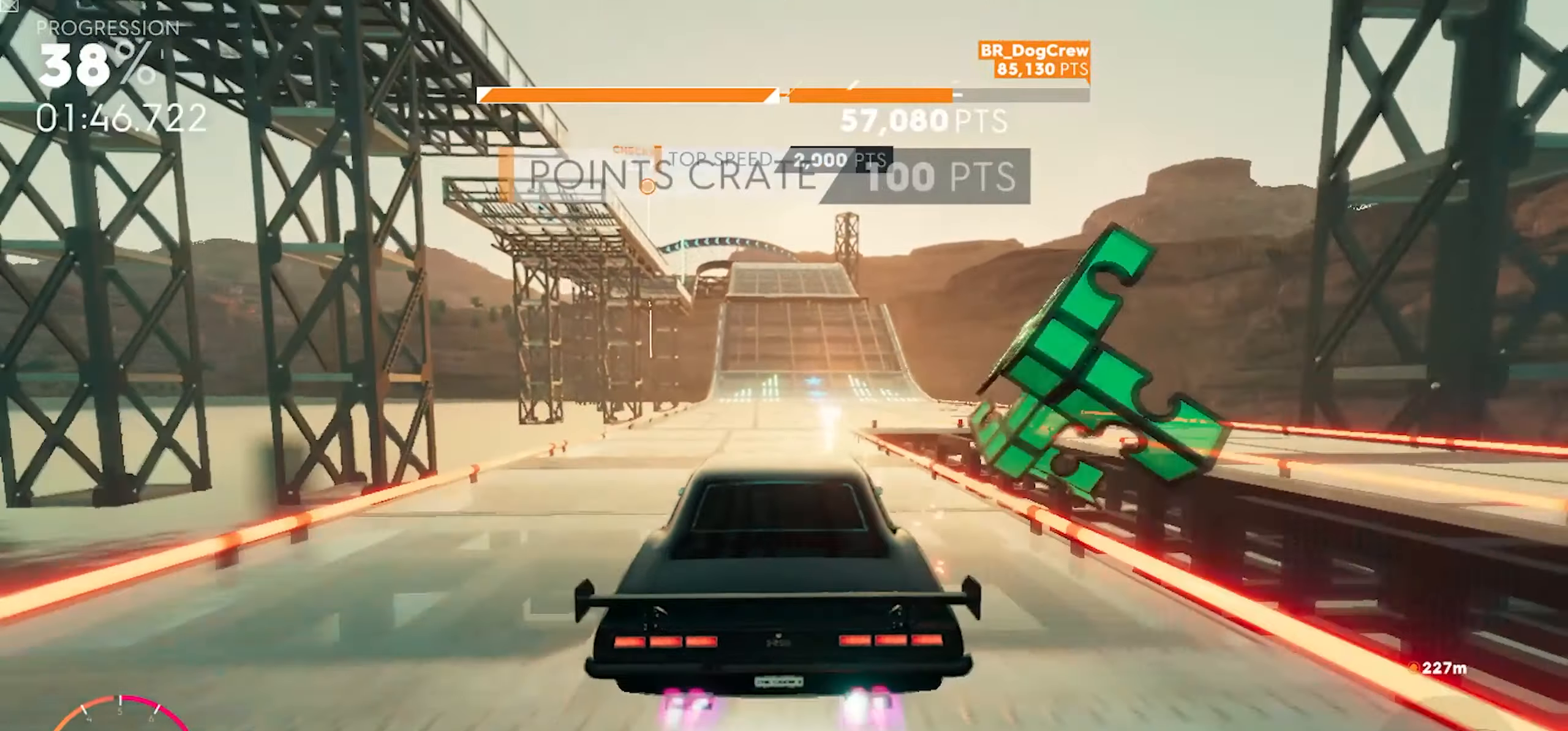
{"dt_ms": 500, "buttons": ["R2"], "left_stick": "down-left", "right_stick": "center", "button_events": []}
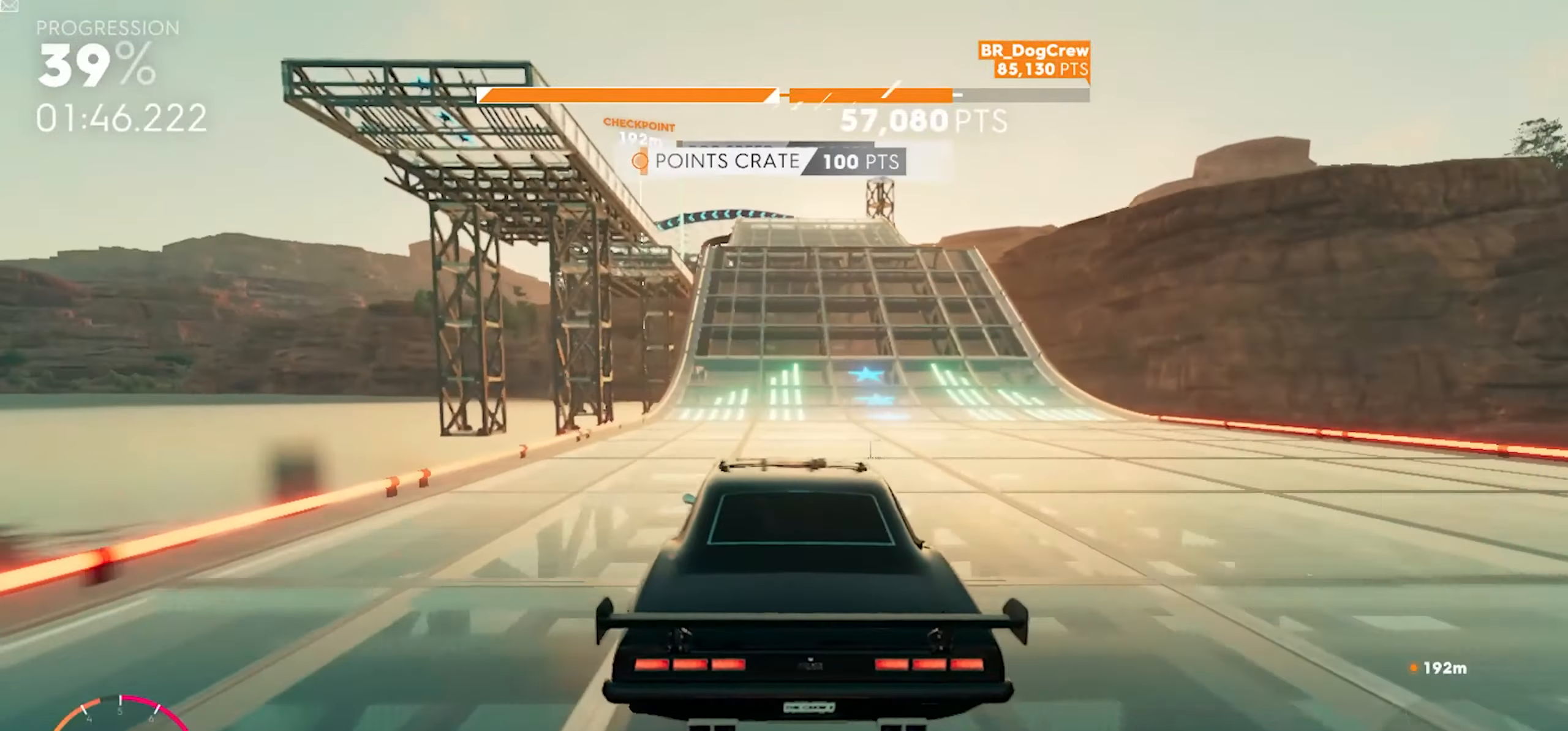
{"dt_ms": 500, "buttons": ["R2"], "left_stick": "down-left", "right_stick": "center", "button_events": []}
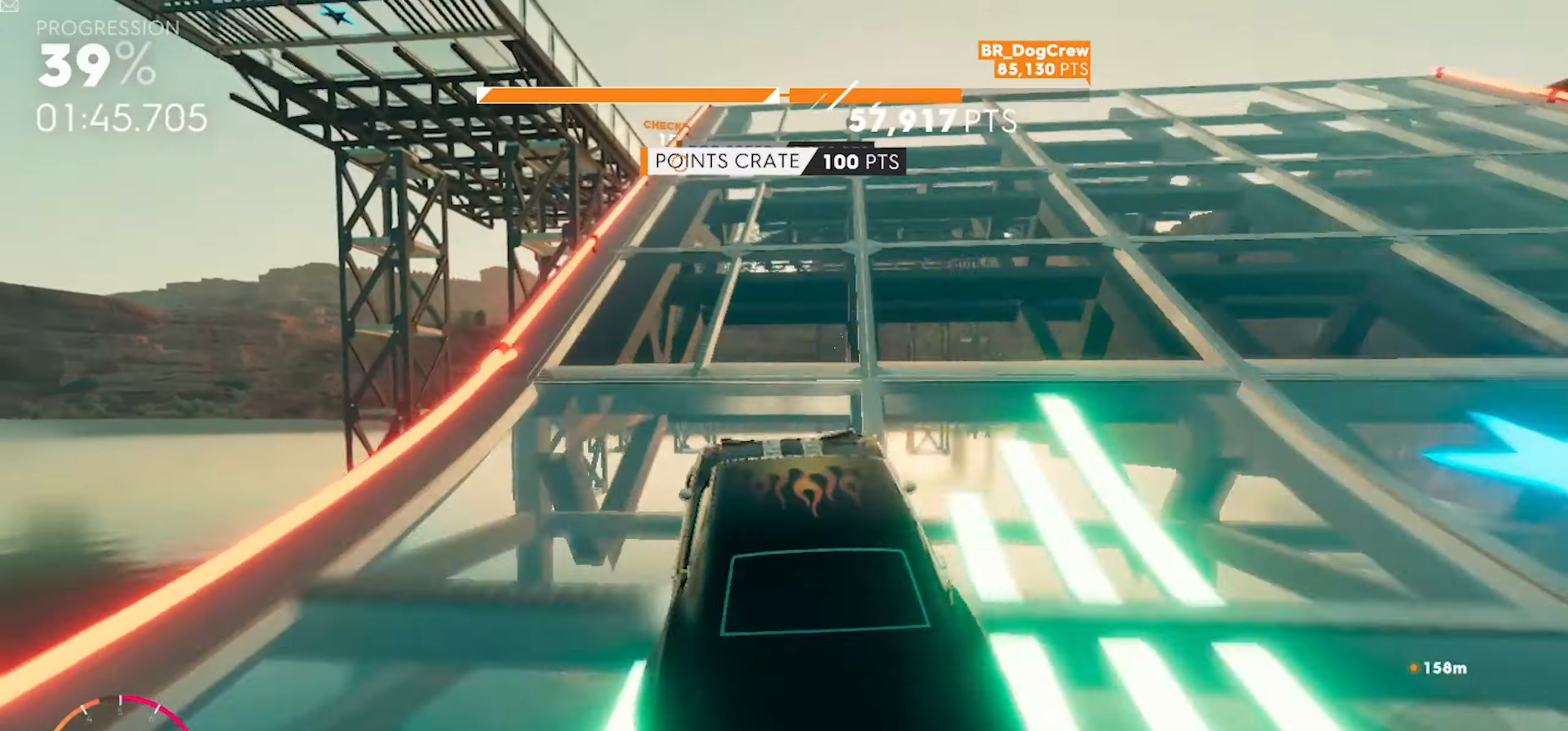
{"dt_ms": 500, "buttons": ["A", "R2"], "left_stick": "up-right", "right_stick": "center"}
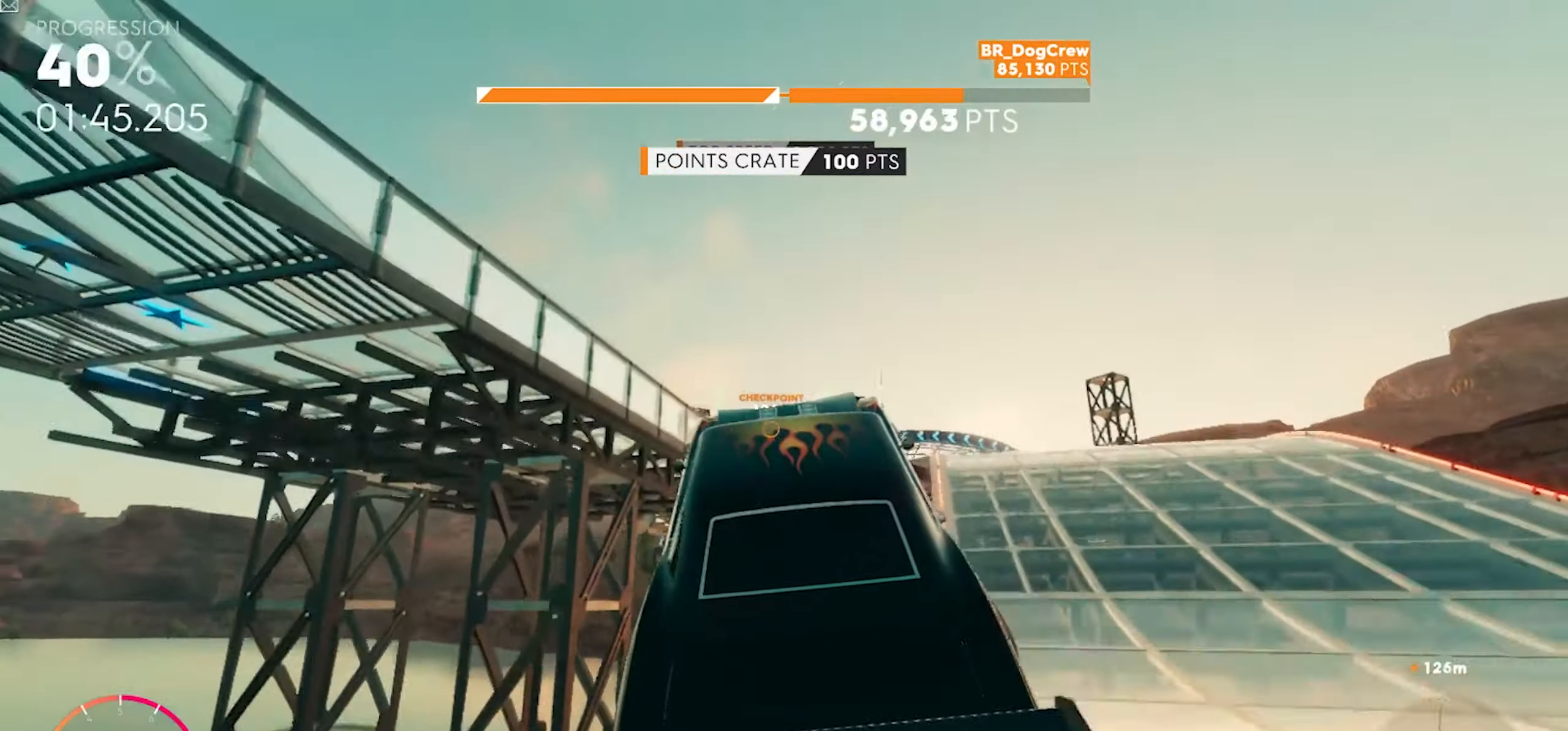
{"dt_ms": 500, "buttons": ["A", "R2"], "left_stick": "up", "right_stick": "center", "button_events": []}
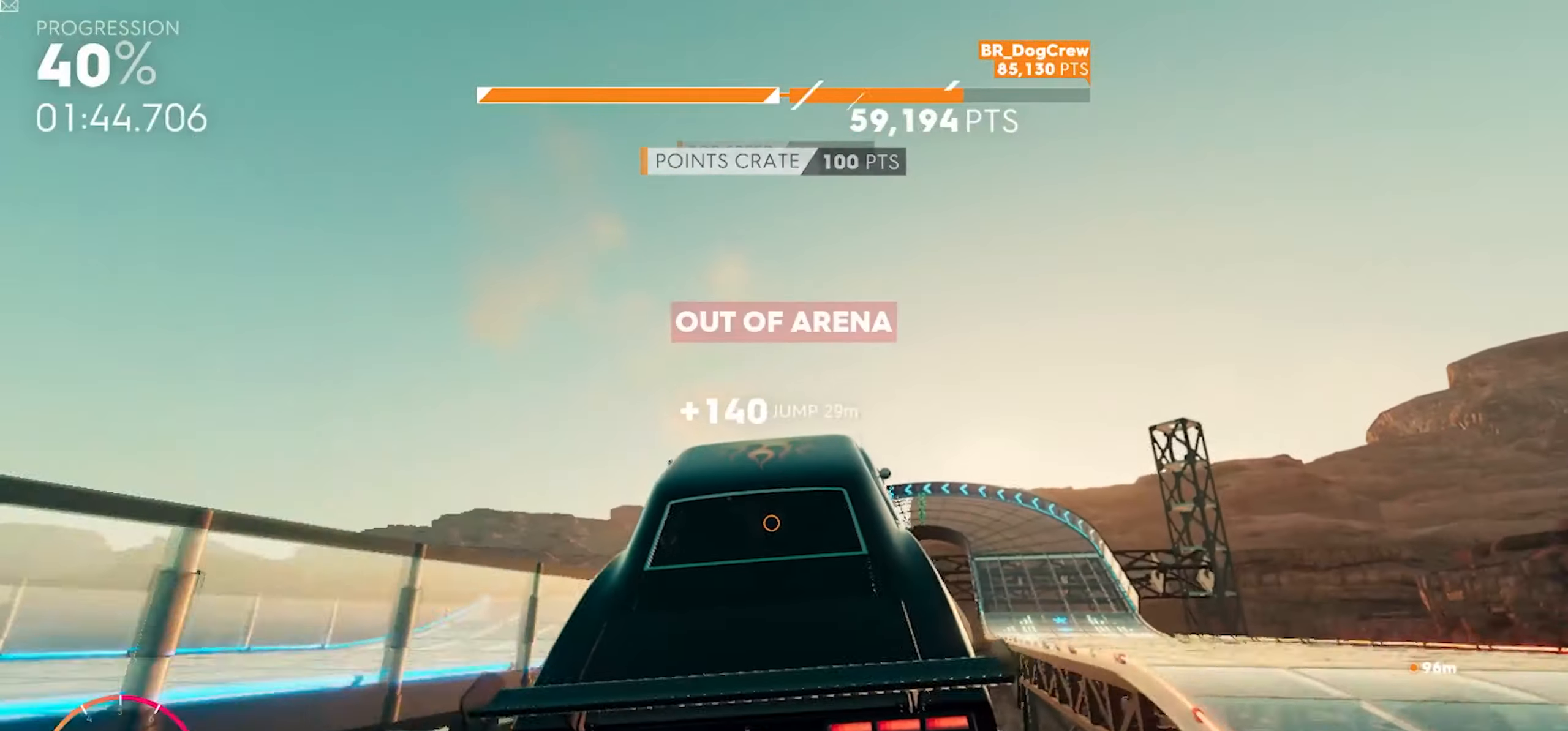
{"dt_ms": 500, "buttons": ["A", "R2"], "left_stick": "up-left", "right_stick": "center", "button_events": []}
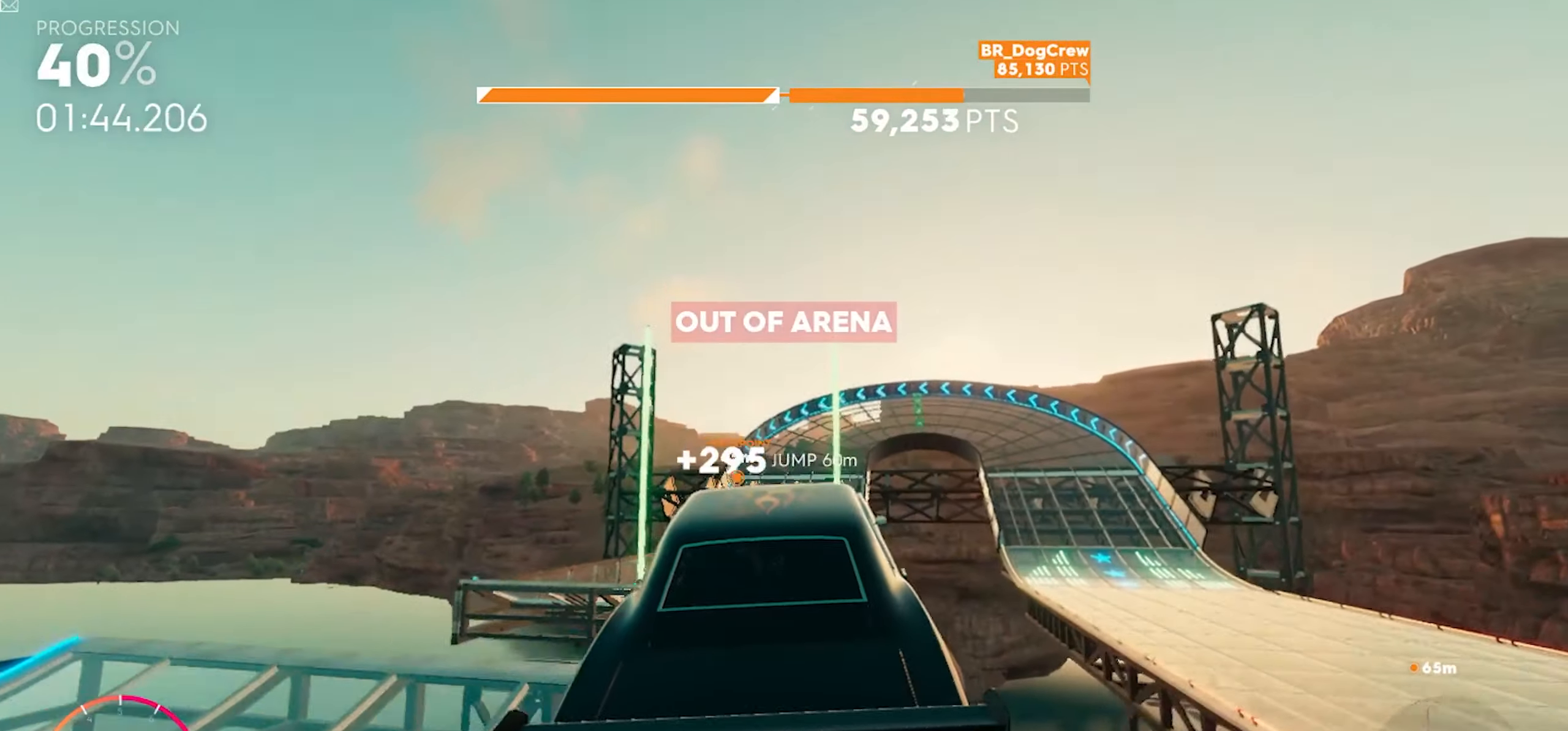
{"dt_ms": 500, "buttons": ["R2"], "left_stick": "up", "right_stick": "center", "button_events": [[233, "A", "up"]]}
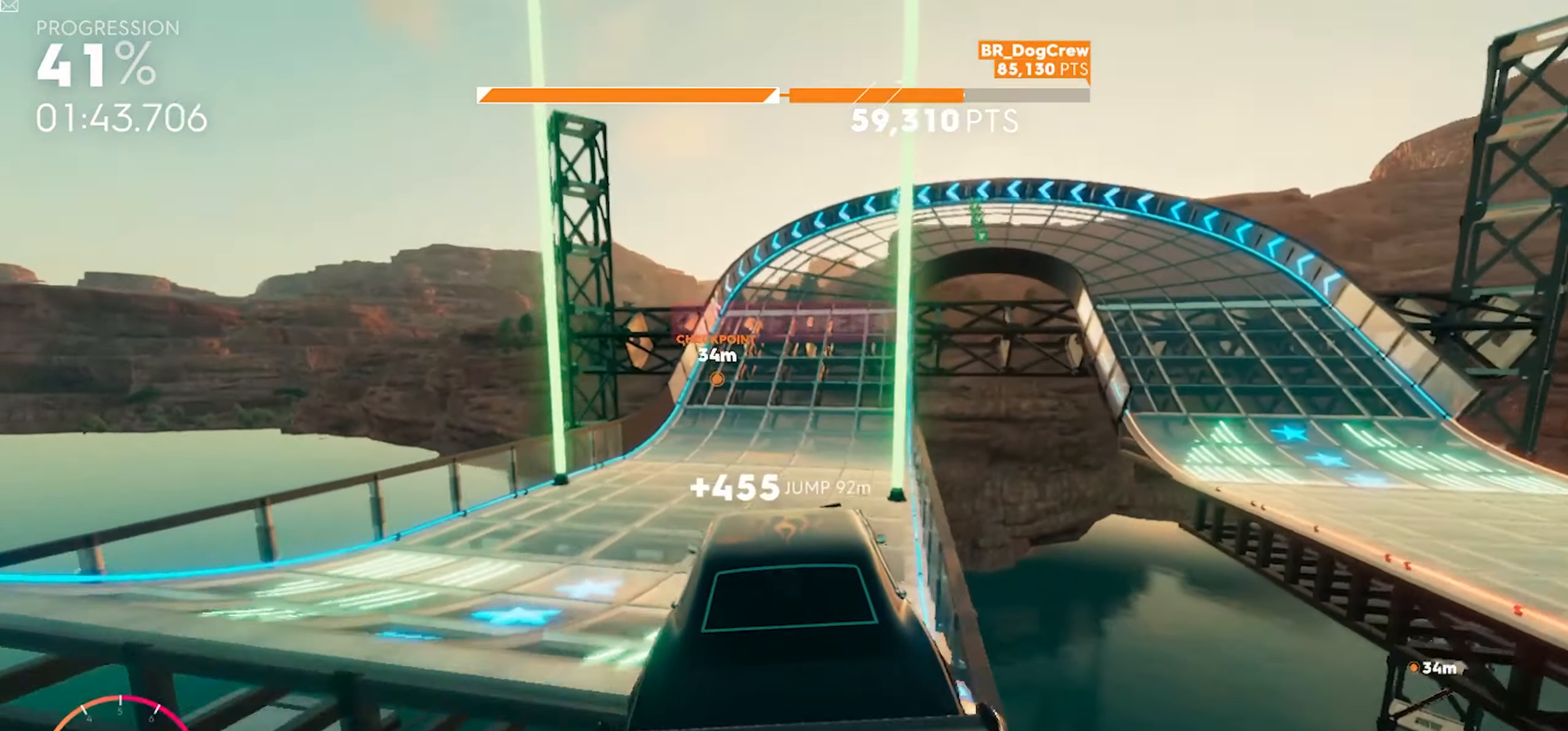
{"dt_ms": 500, "buttons": ["L1", "R1", "R2"], "left_stick": "up", "right_stick": "center", "button_events": [[50, "L1", "down"], [50, "R1", "down"]]}
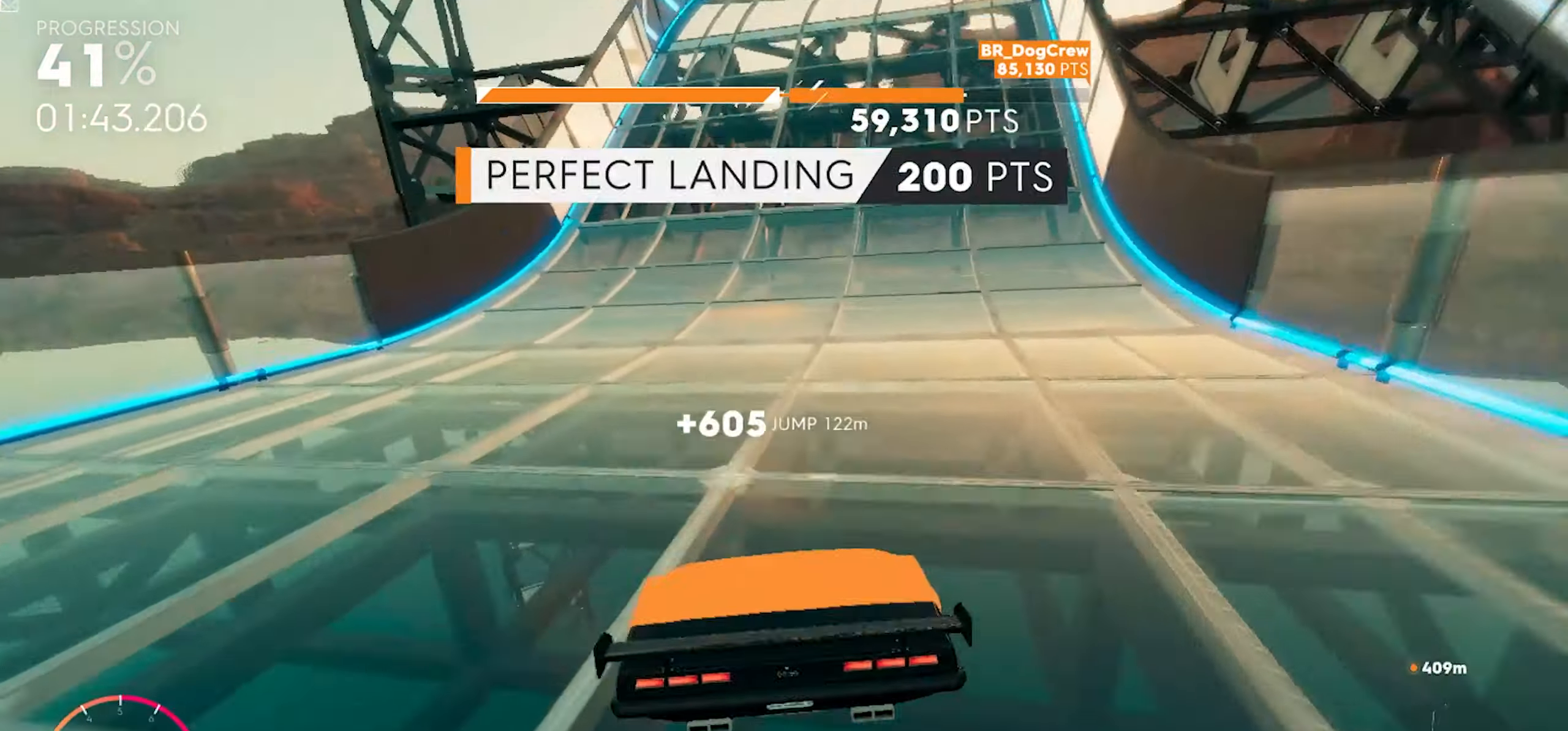
{"dt_ms": 500, "buttons": ["R2"], "left_stick": "center", "right_stick": "center", "button_events": [[317, "R1", "up"], [367, "L1", "up"]]}
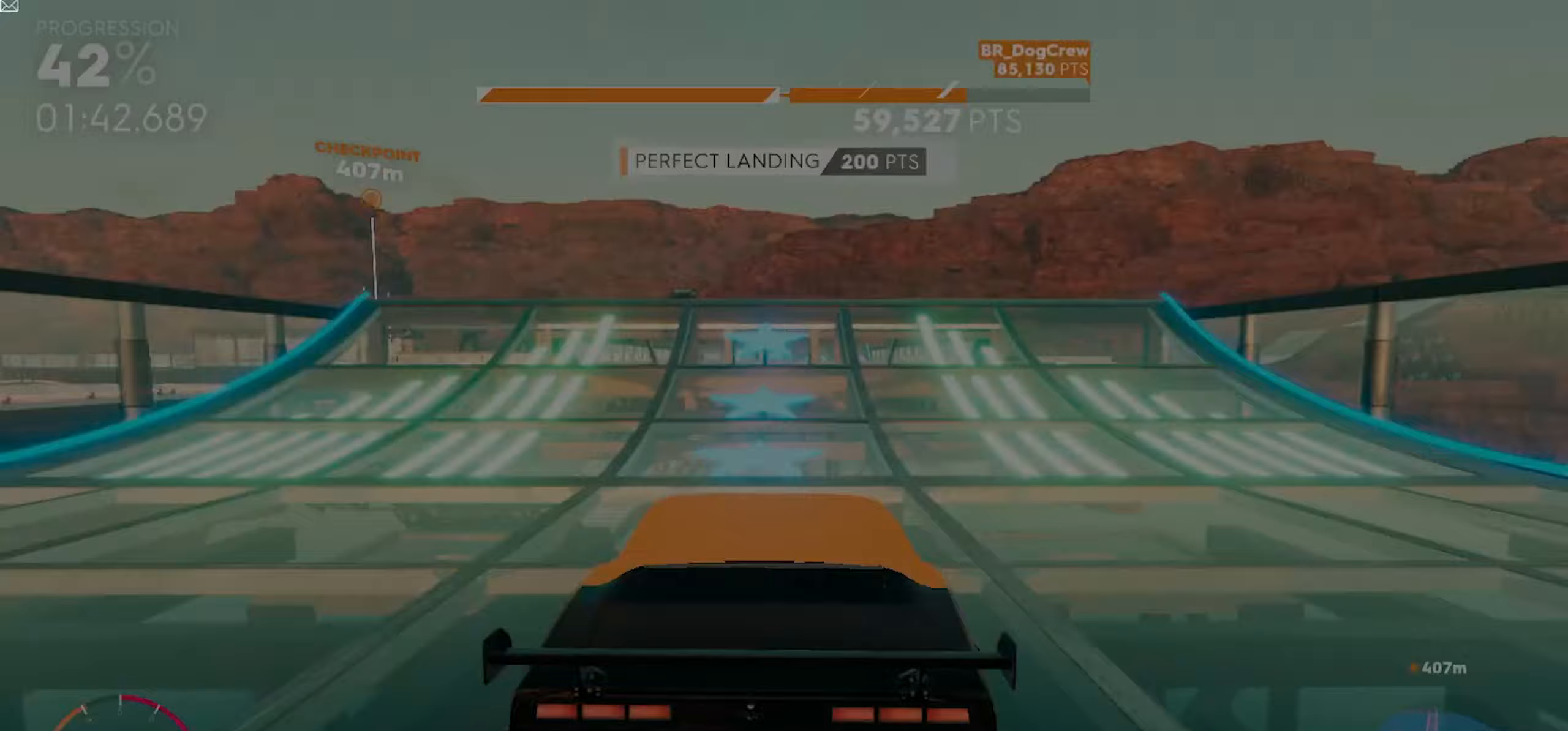
{"dt_ms": 500, "buttons": ["A", "R2"], "left_stick": "center", "right_stick": "center", "button_events": [[267, "A", "down"]]}
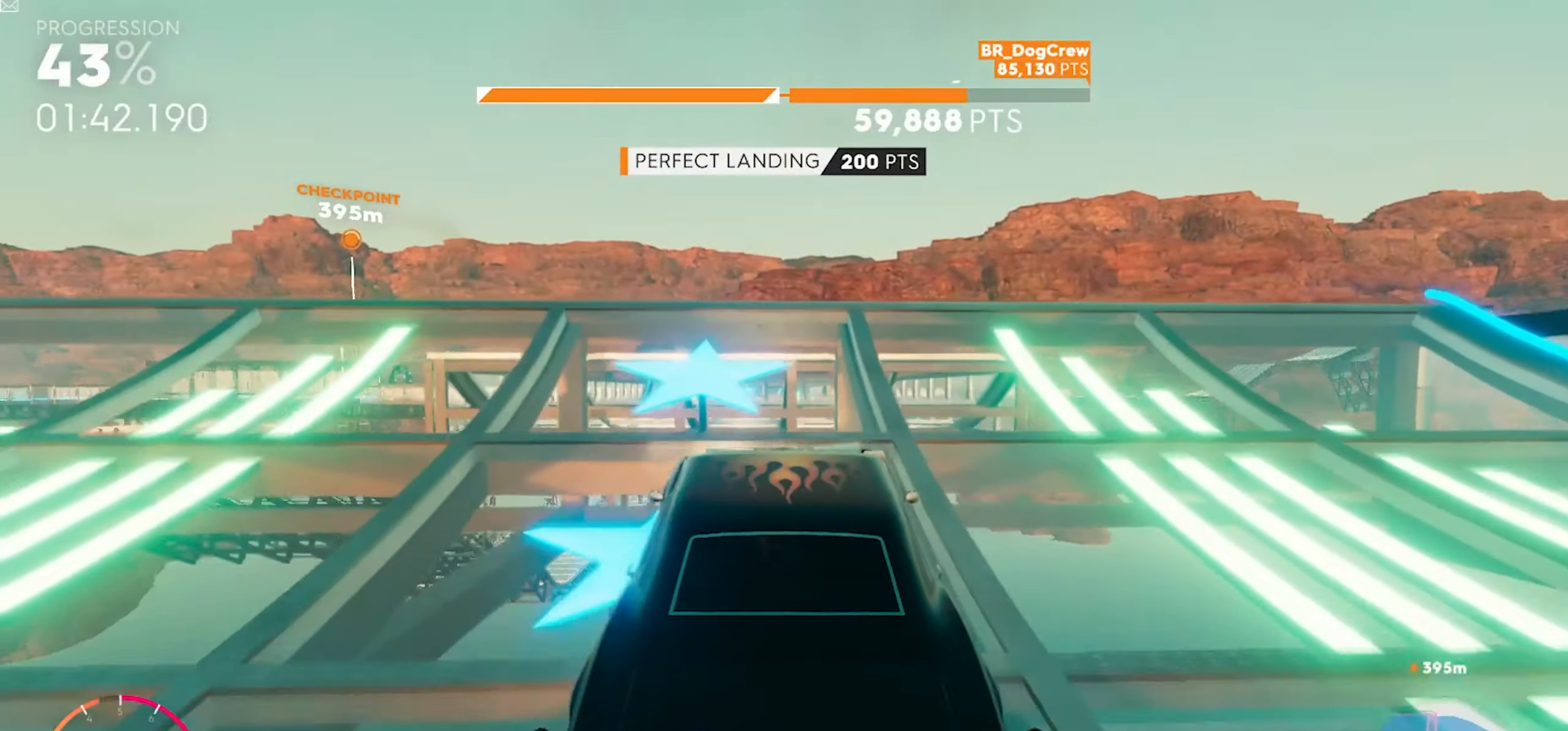
{"dt_ms": 500, "buttons": ["A", "R2"], "left_stick": "up", "right_stick": "center", "button_events": []}
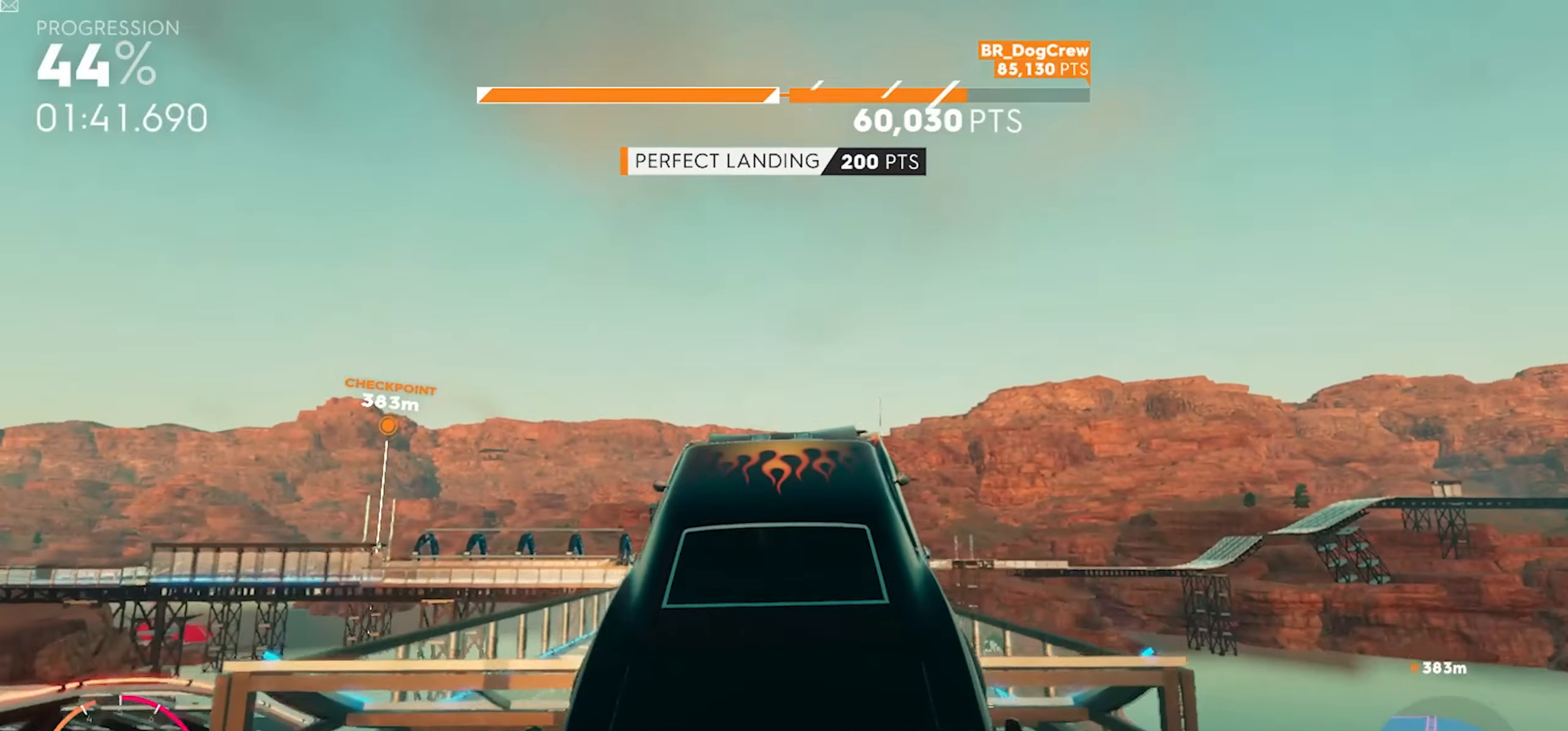
{"dt_ms": 500, "buttons": ["R2"], "left_stick": "up", "right_stick": "center", "button_events": [[233, "A", "up"]]}
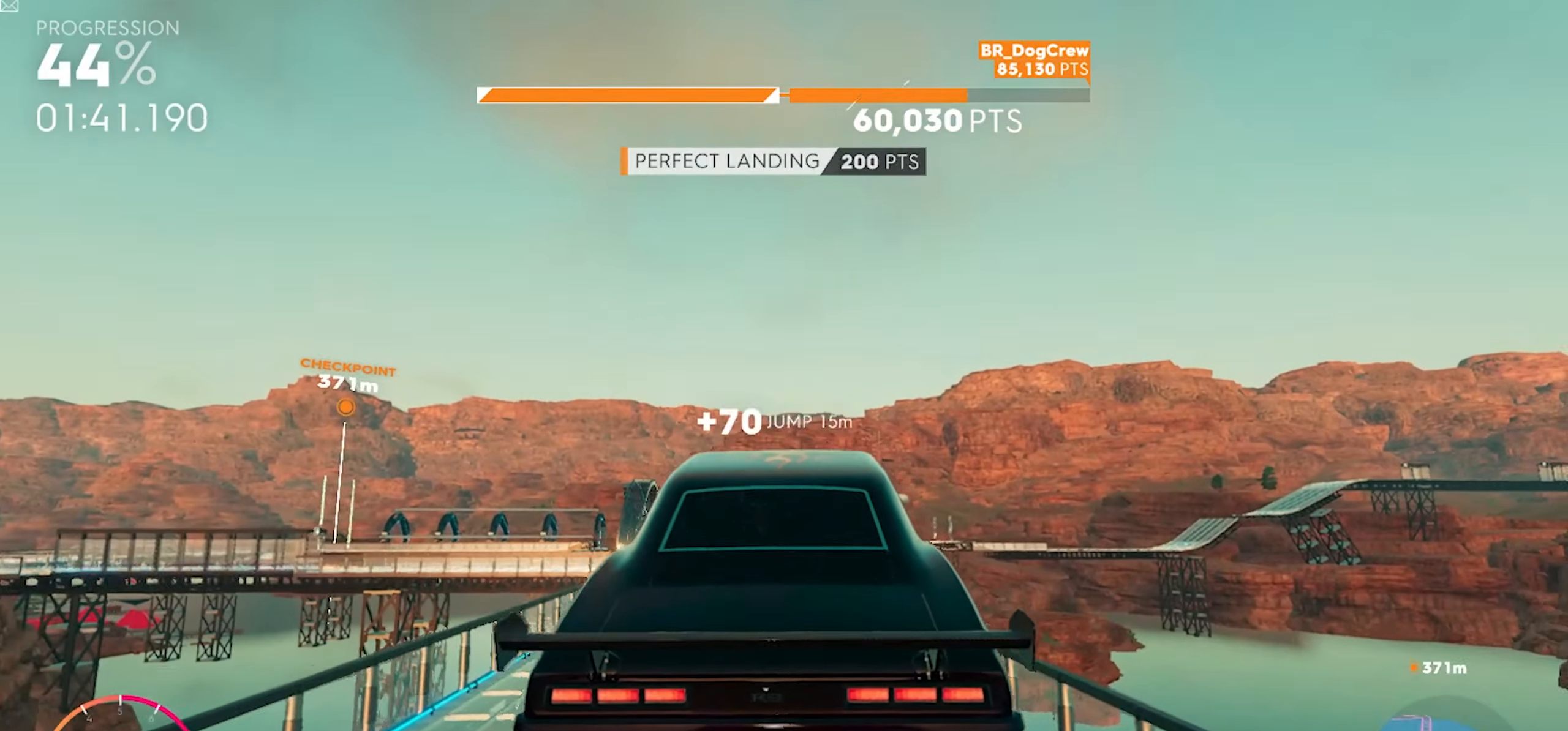
{"dt_ms": 500, "buttons": ["R2"], "left_stick": "left", "right_stick": "center", "button_events": []}
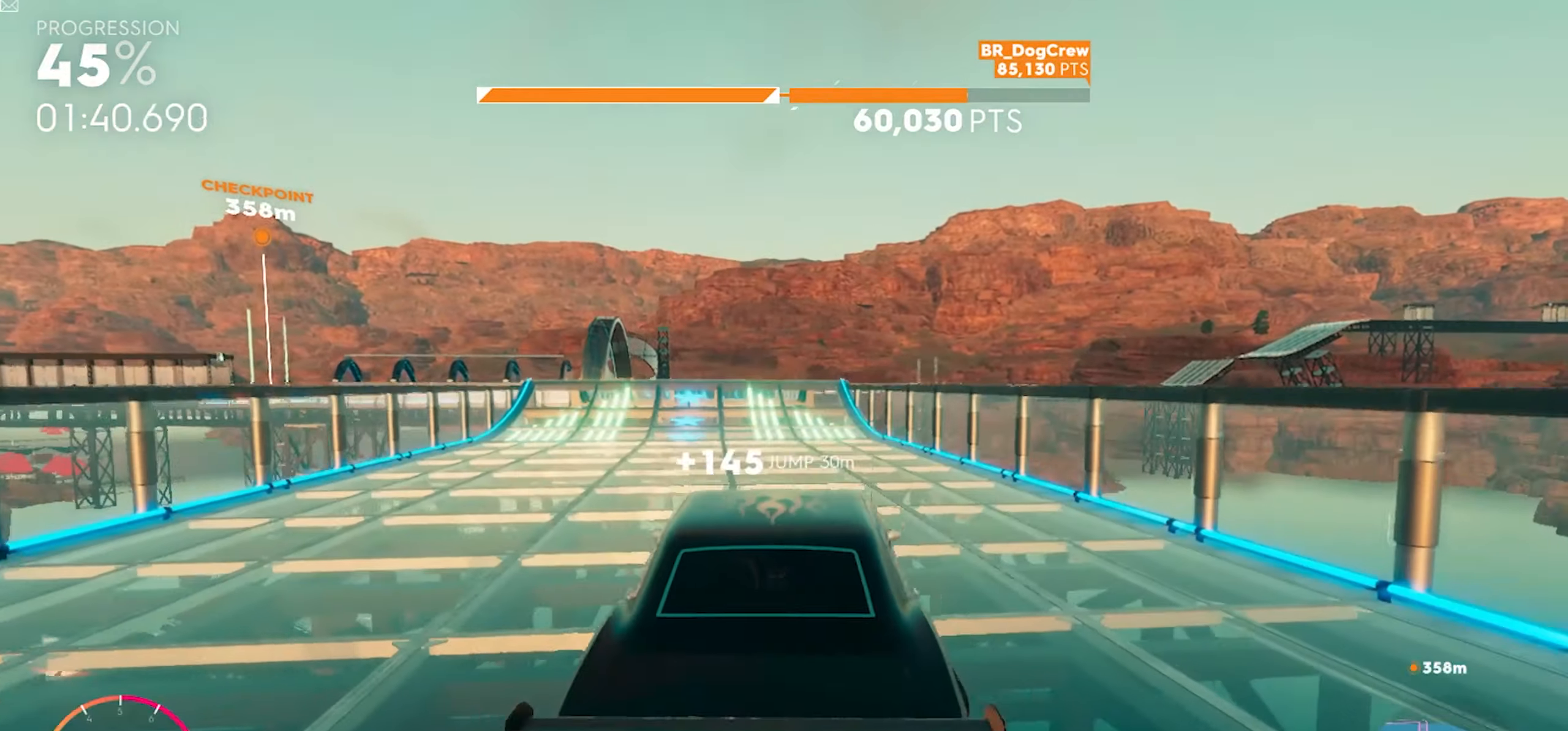
{"dt_ms": 500, "buttons": ["R2"], "left_stick": "center", "right_stick": "center", "button_events": []}
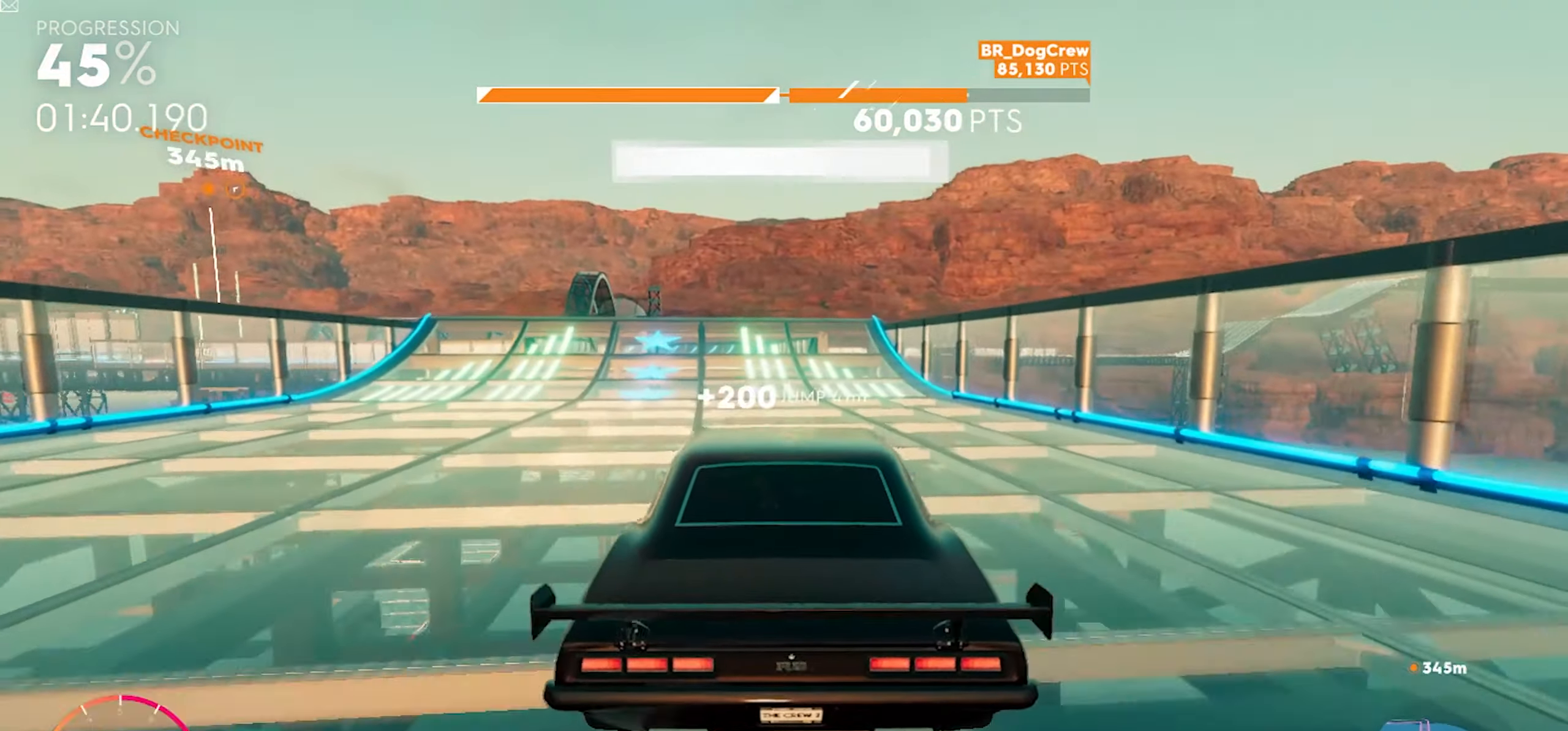
{"dt_ms": 500, "buttons": ["R2"], "left_stick": "center", "right_stick": "center", "button_events": []}
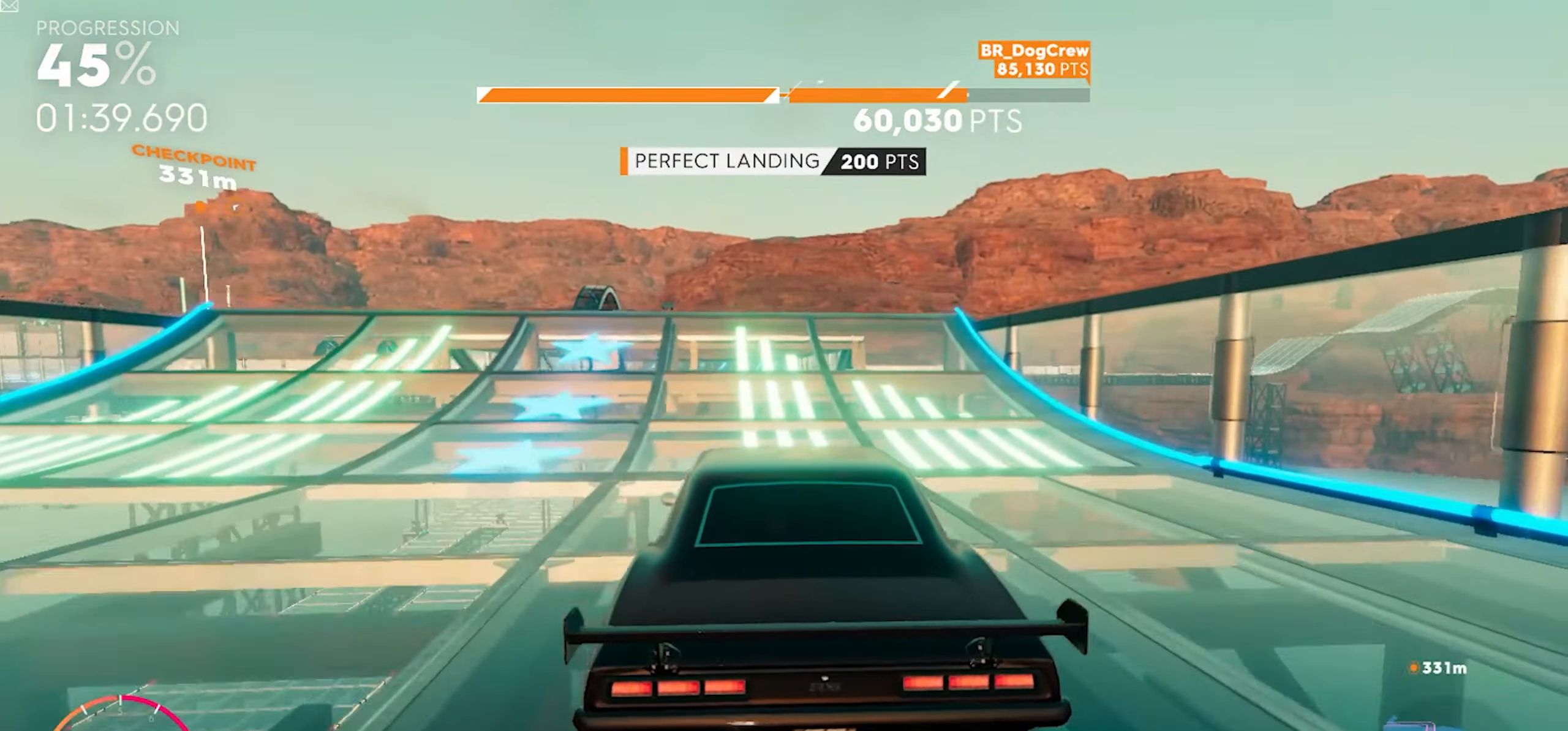
{"dt_ms": 500, "buttons": ["R2"], "left_stick": "down-left", "right_stick": "center", "button_events": []}
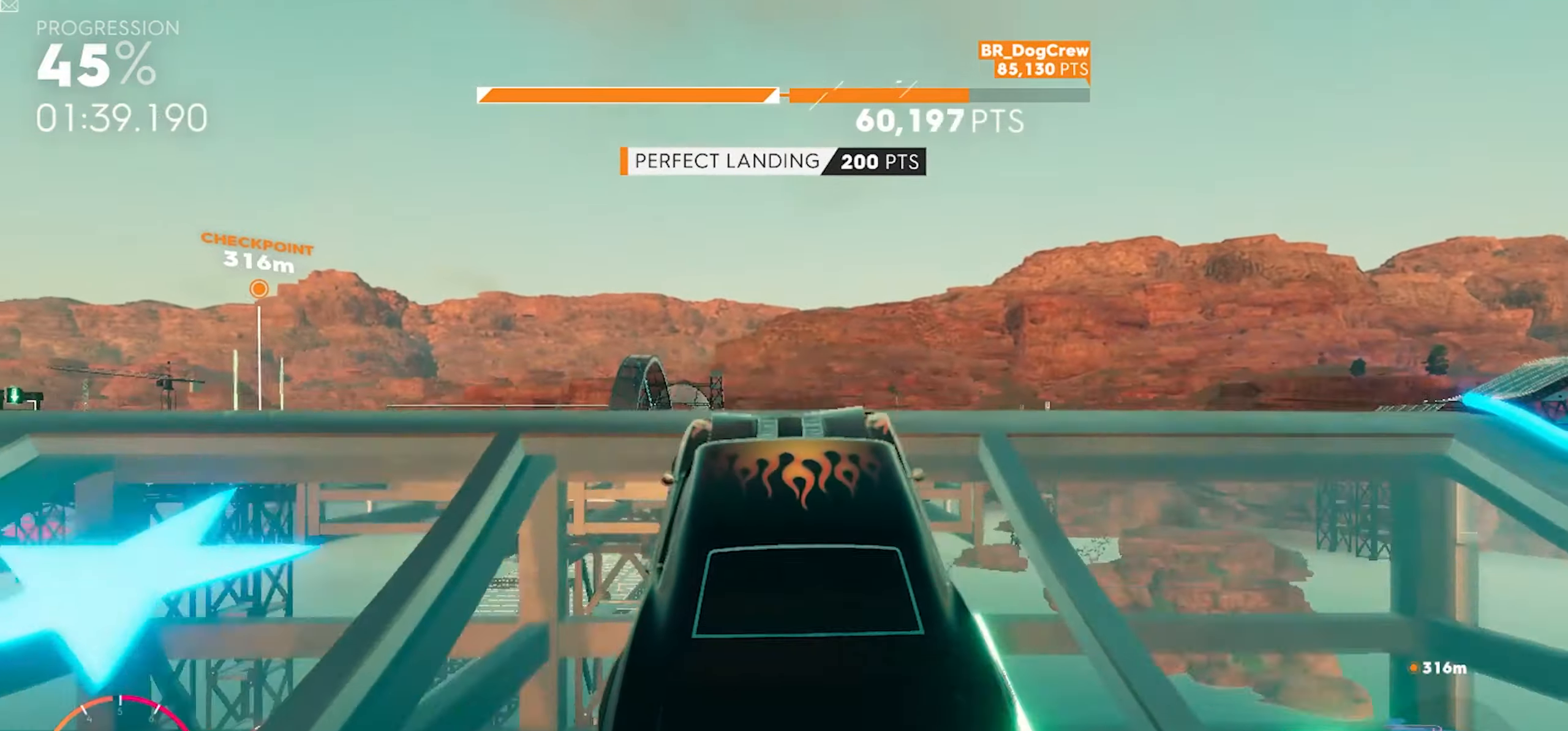
{"dt_ms": 500, "buttons": ["X", "R2"], "left_stick": "left", "right_stick": "center", "button_events": [[67, "A", "down"], [100, "X", "down"], [500, "A", "up"]]}
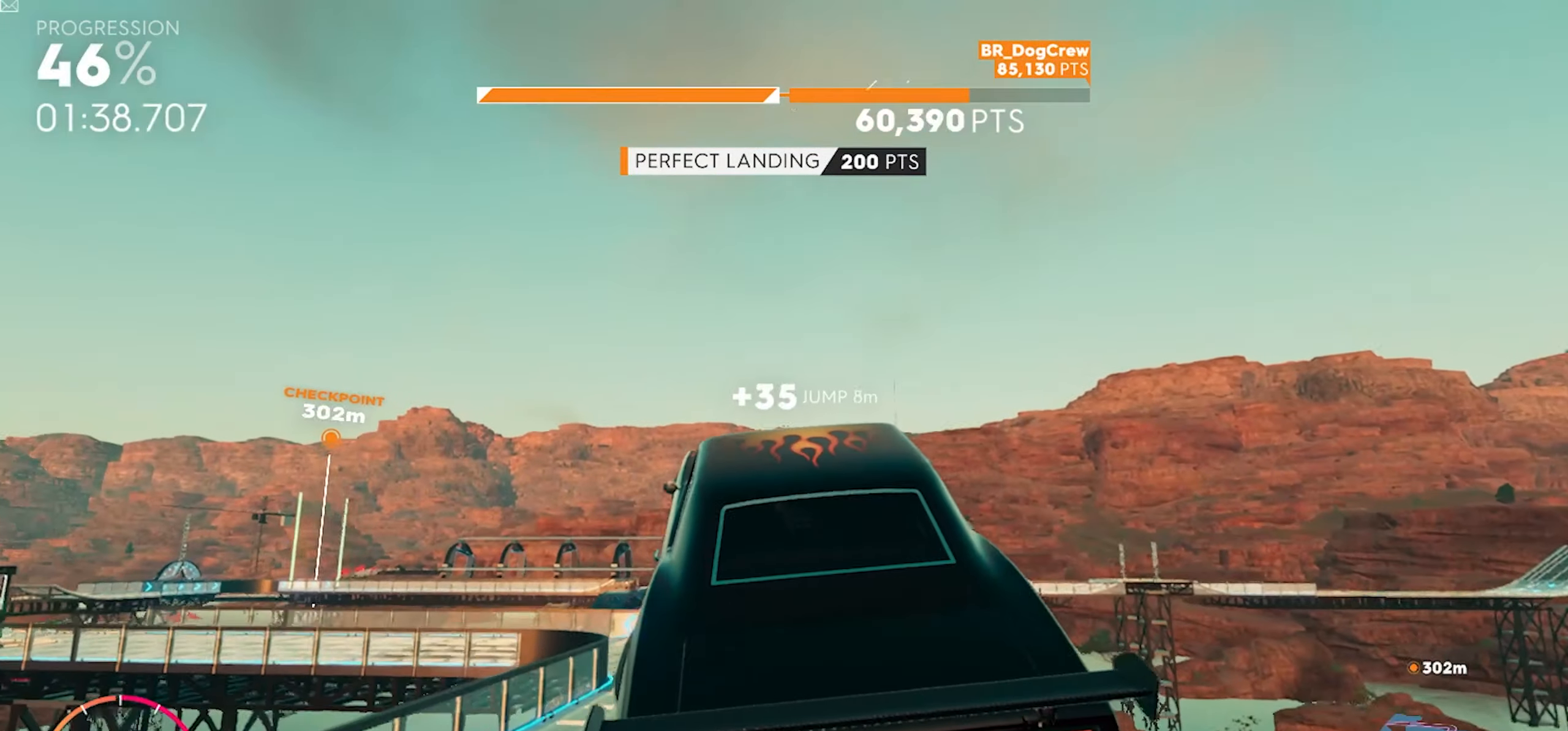
{"dt_ms": 500, "buttons": [], "left_stick": "left", "right_stick": "center", "button_events": [[183, "X", "up"], [317, "R2", "up"]]}
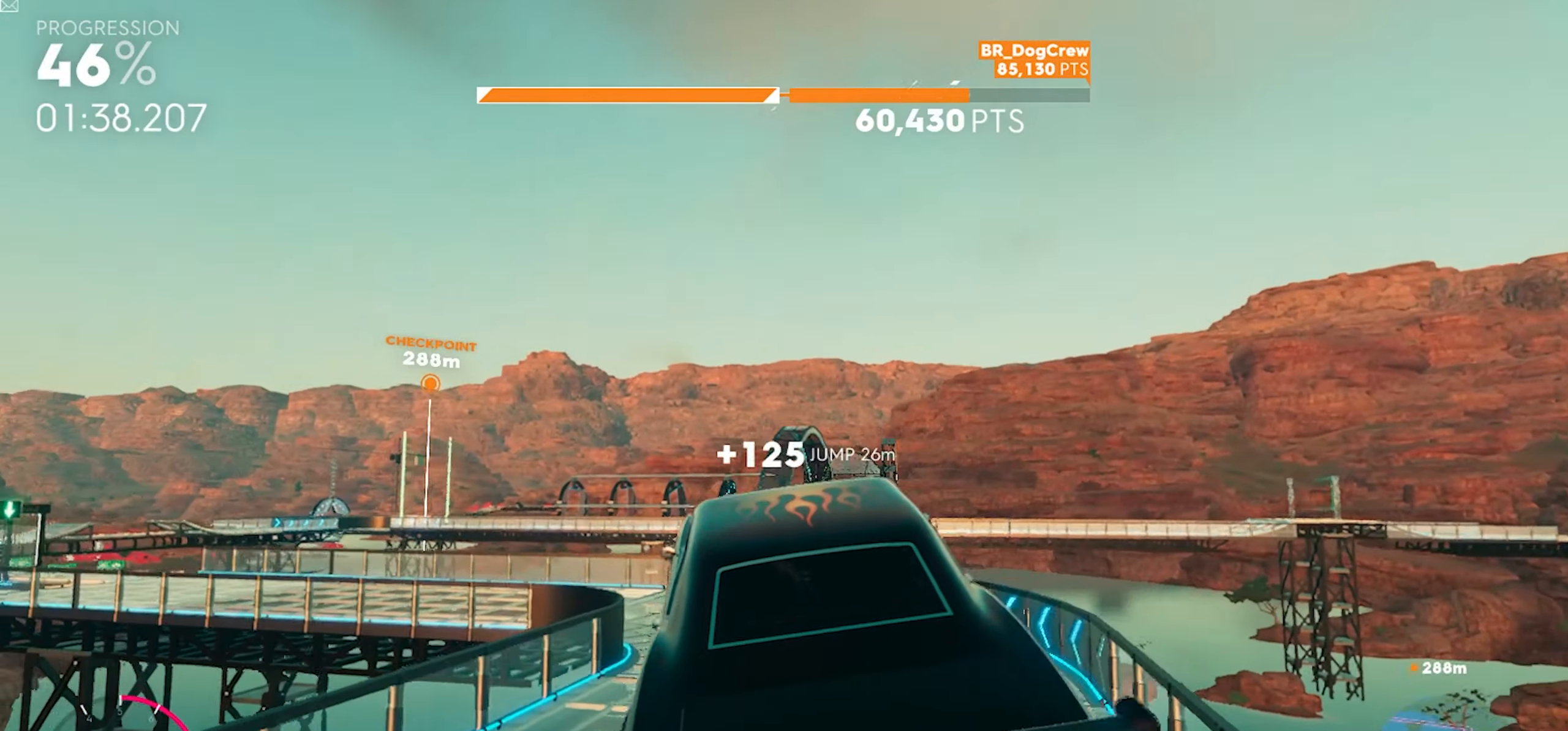
{"dt_ms": 500, "buttons": ["R2"], "left_stick": "left", "right_stick": "center", "button_events": [[433, "R2", "down"]]}
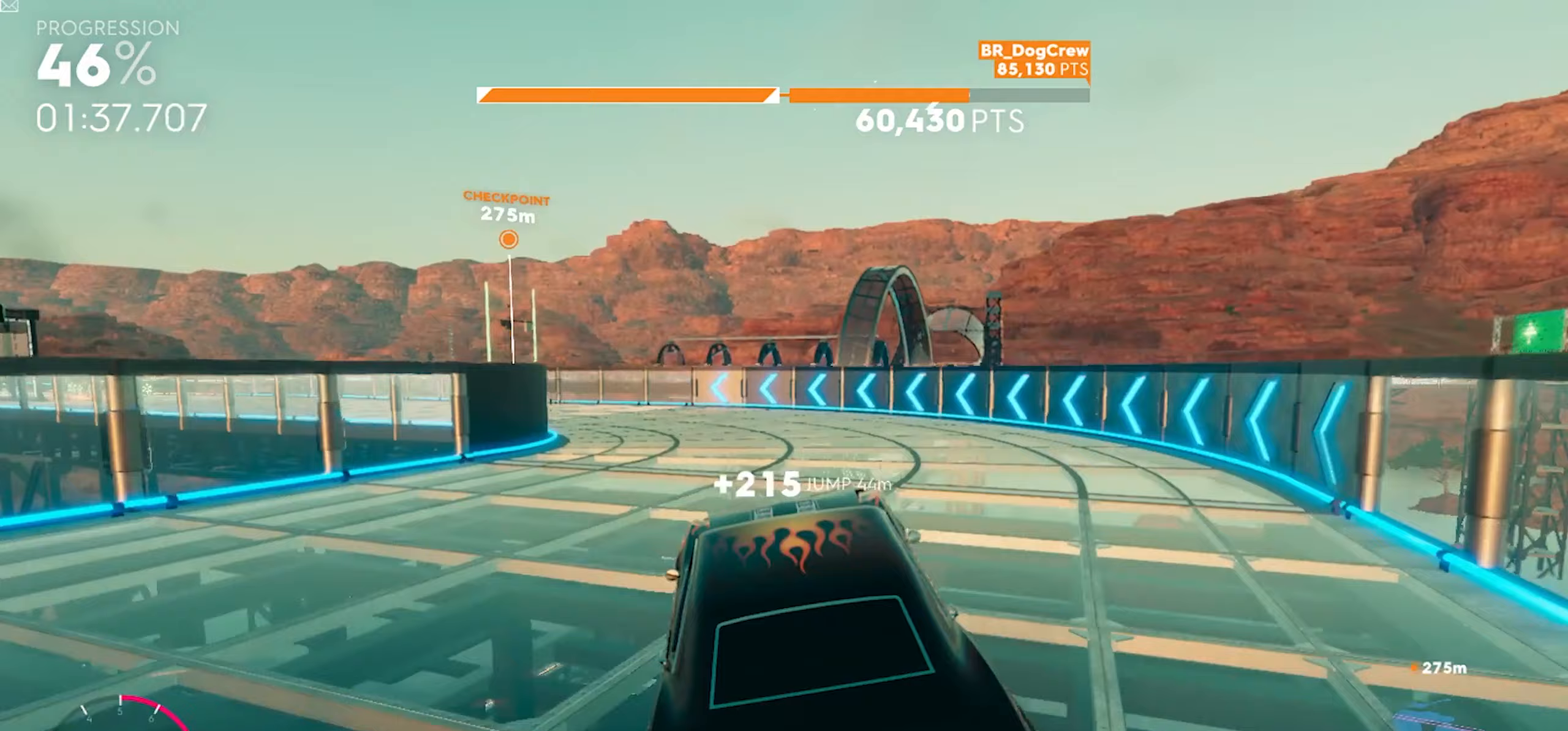
{"dt_ms": 500, "buttons": ["R2"], "left_stick": "left", "right_stick": "center", "button_events": [[83, "A", "down"], [100, "X", "down"], [417, "A", "up"], [450, "X", "up"]]}
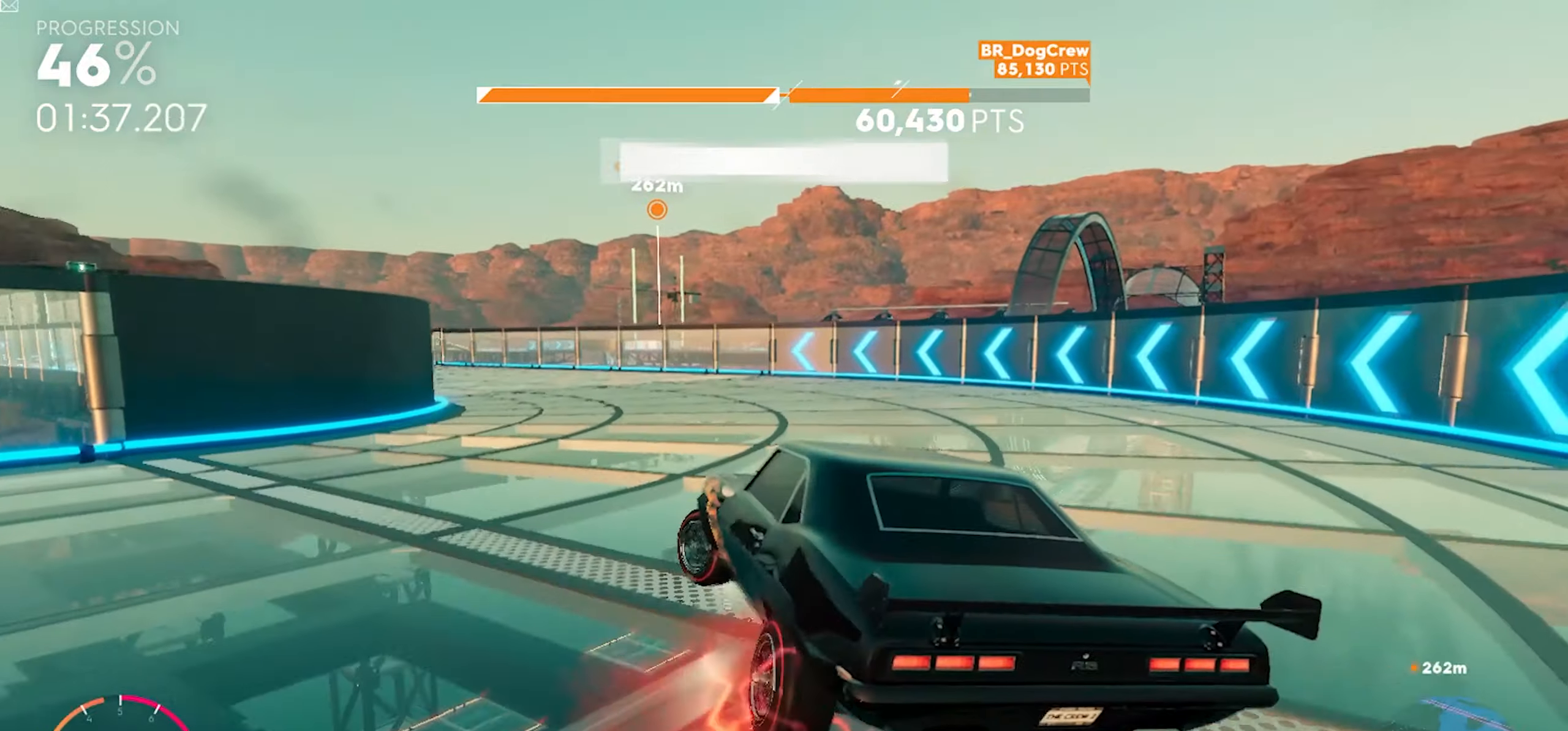
{"dt_ms": 500, "buttons": ["R2"], "left_stick": "center", "right_stick": "center", "button_events": [[100, "R2", "up"], [150, "R2", "down"]]}
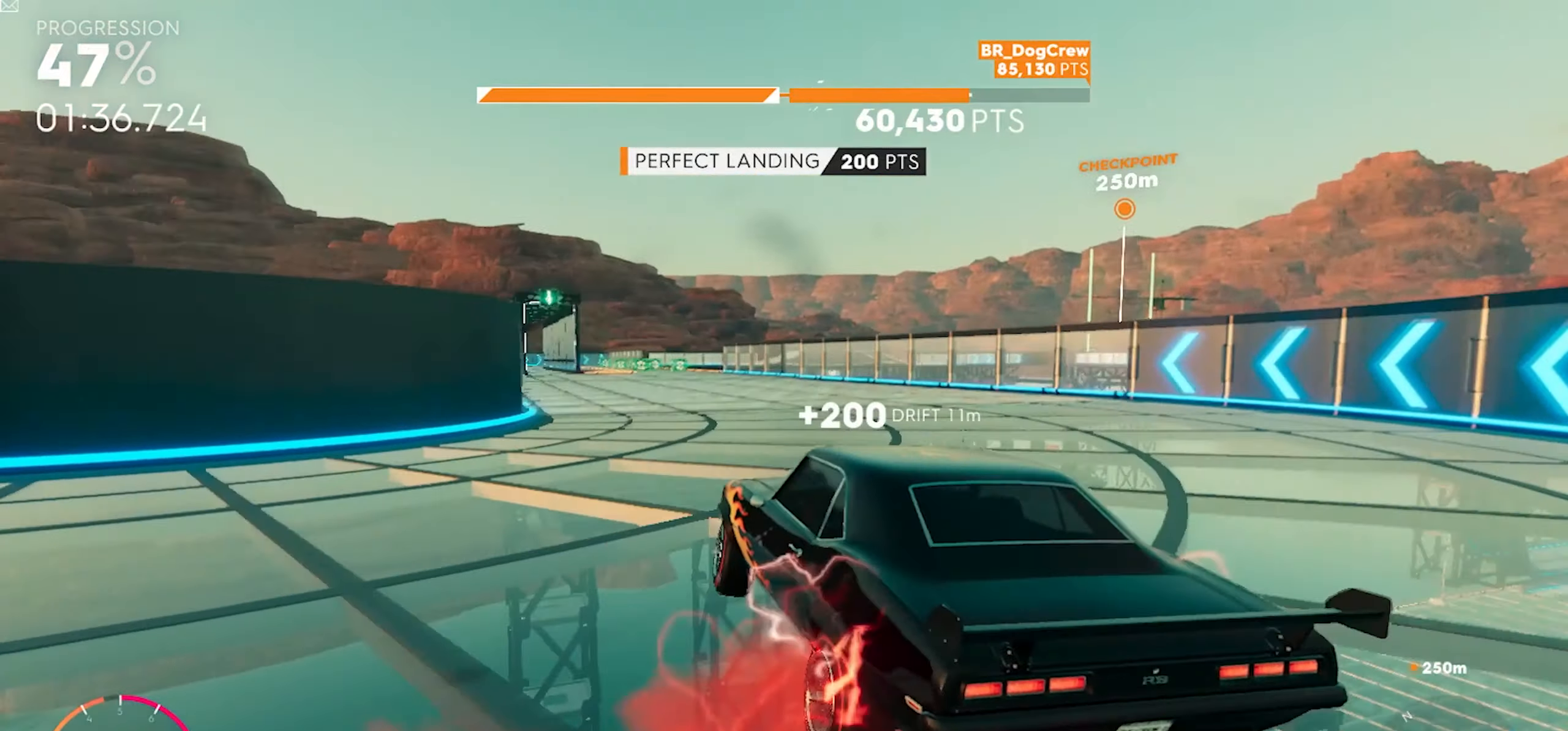
{"dt_ms": 500, "buttons": ["R2"], "left_stick": "center", "right_stick": "center", "button_events": []}
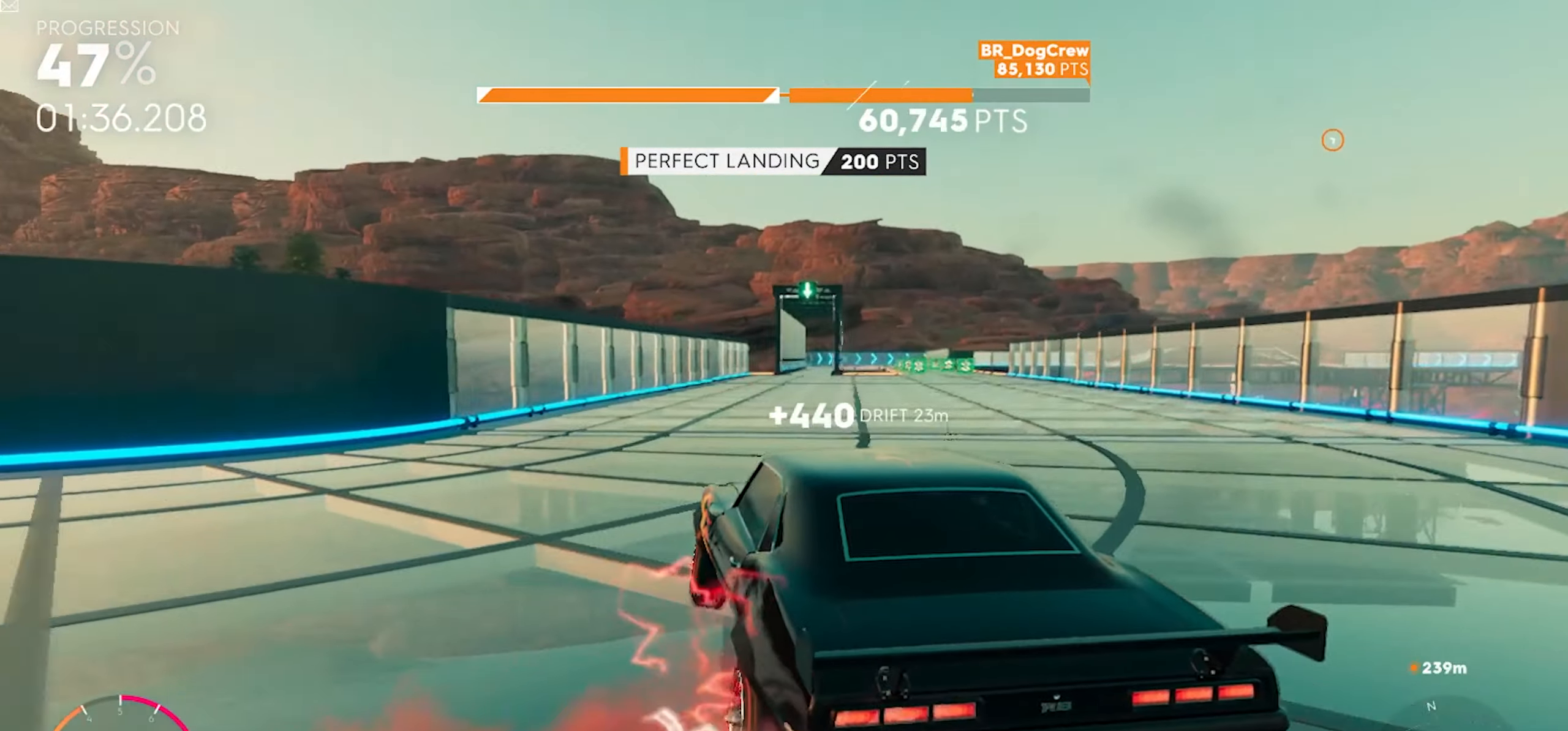
{"dt_ms": 500, "buttons": ["R2"], "left_stick": "center", "right_stick": "center", "button_events": []}
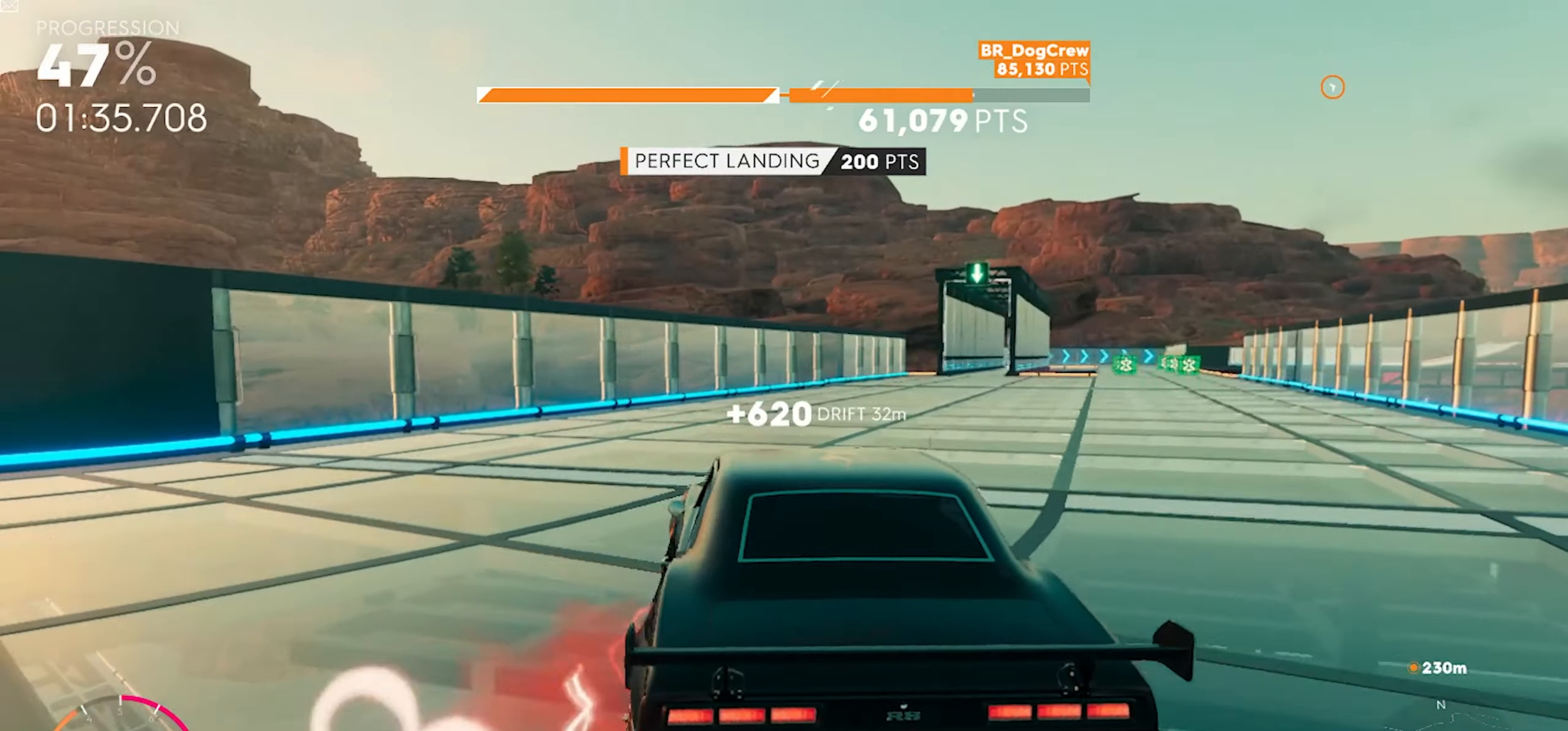
{"dt_ms": 500, "buttons": ["R2"], "left_stick": "center", "right_stick": "center", "button_events": []}
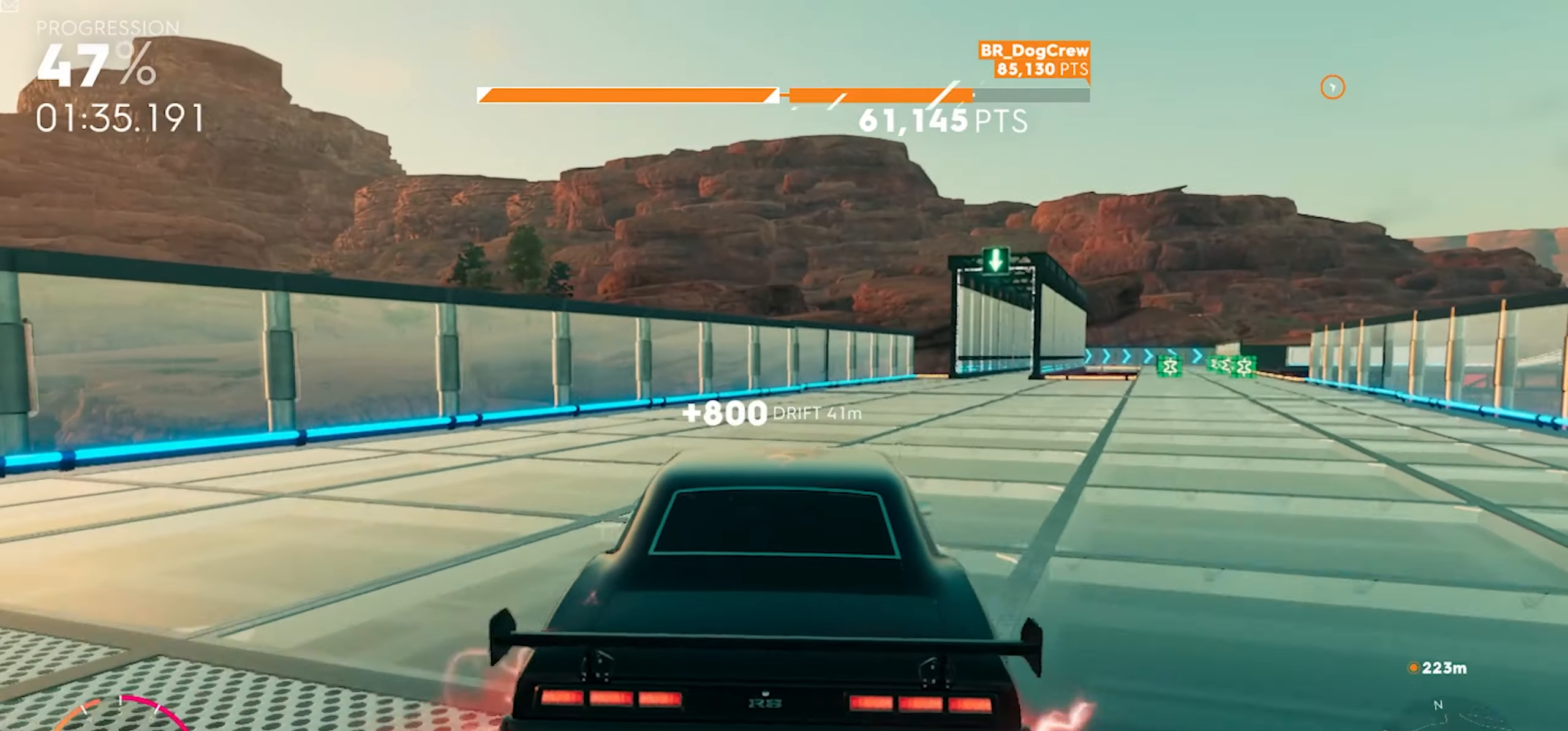
{"dt_ms": 500, "buttons": ["R2"], "left_stick": "center", "right_stick": "center", "button_events": []}
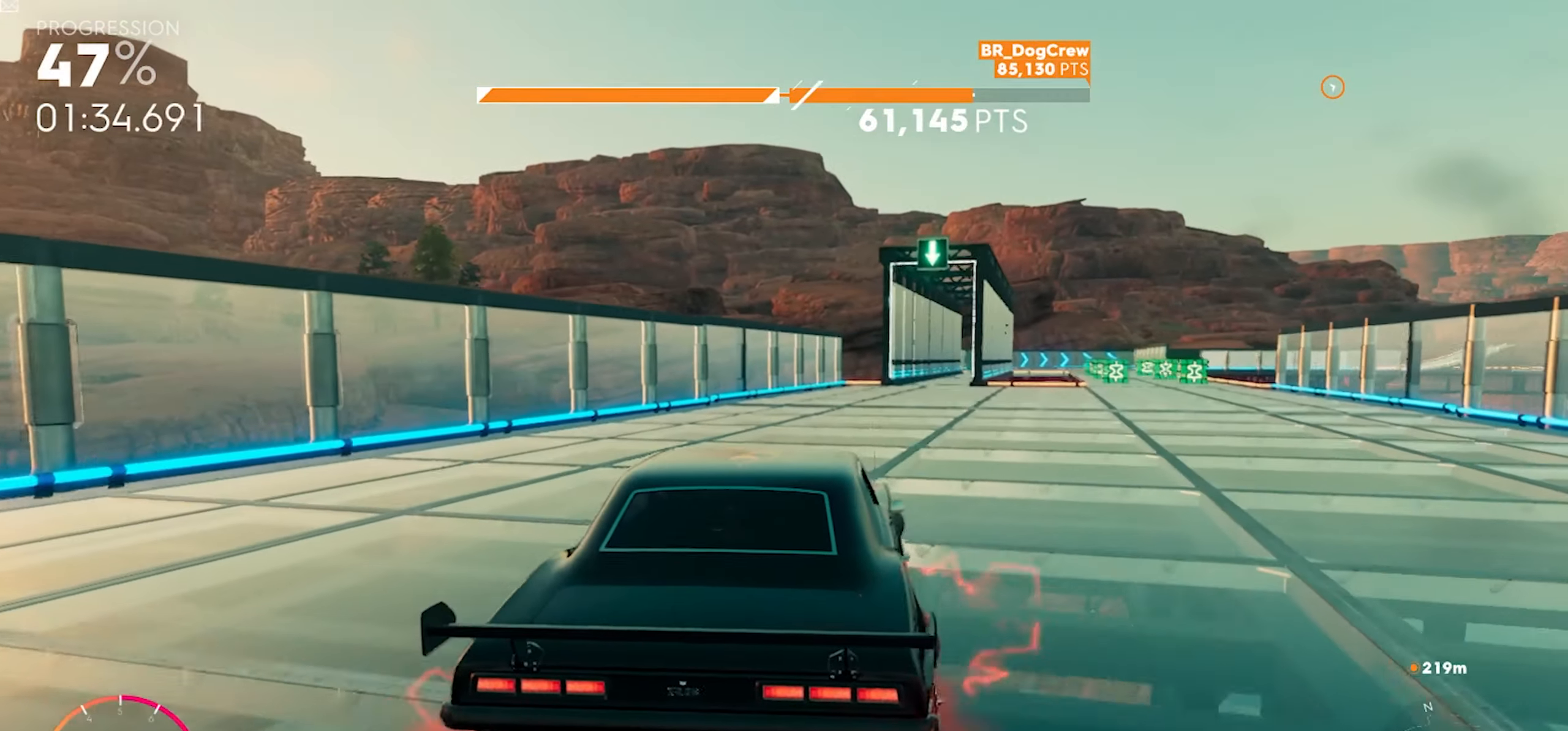
{"dt_ms": 1000, "buttons": ["A", "R2"], "left_stick": "right", "right_stick": "center", "button_events": [[950, "A", "down"]]}
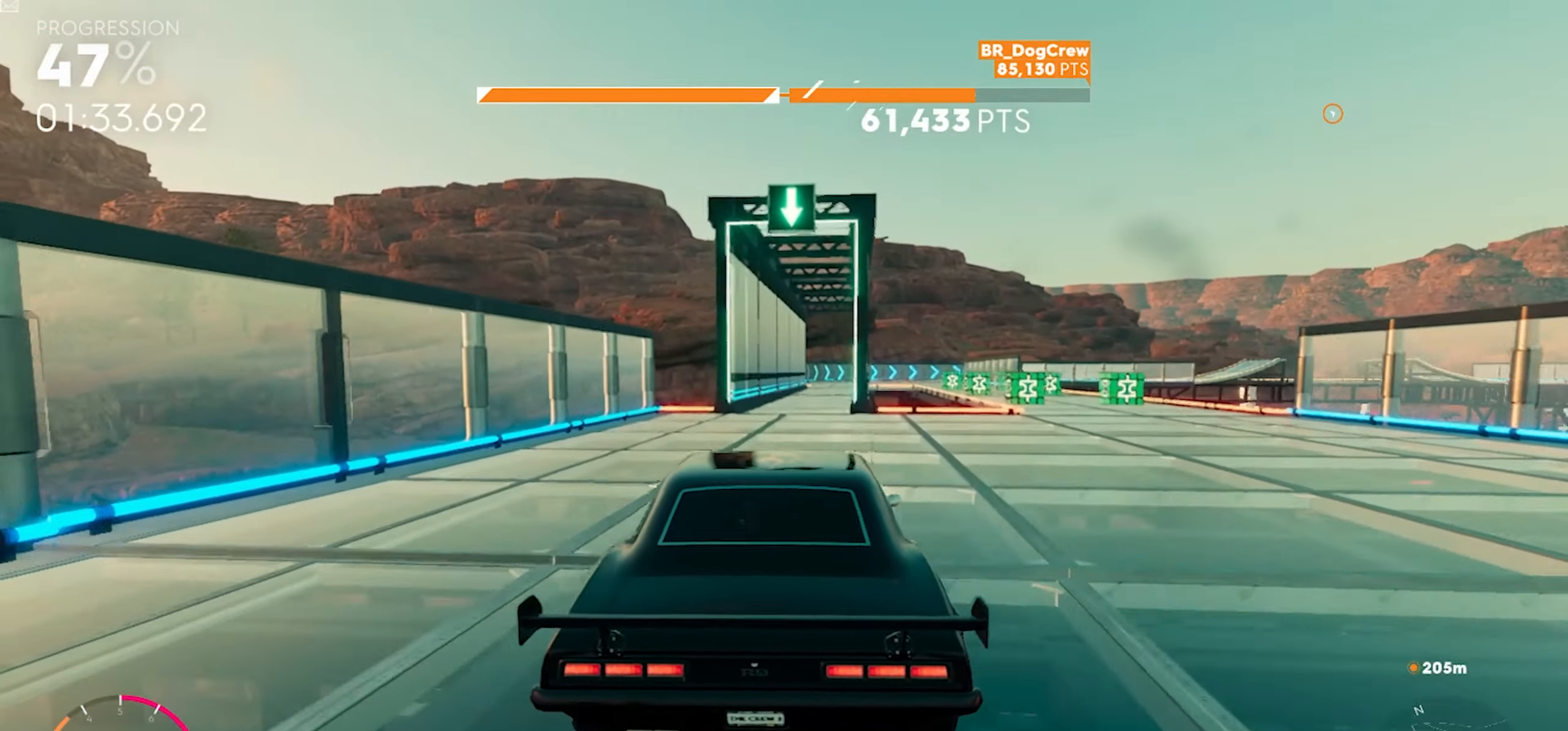
{"dt_ms": 500, "buttons": ["A", "R2"], "left_stick": "center", "right_stick": "center", "button_events": []}
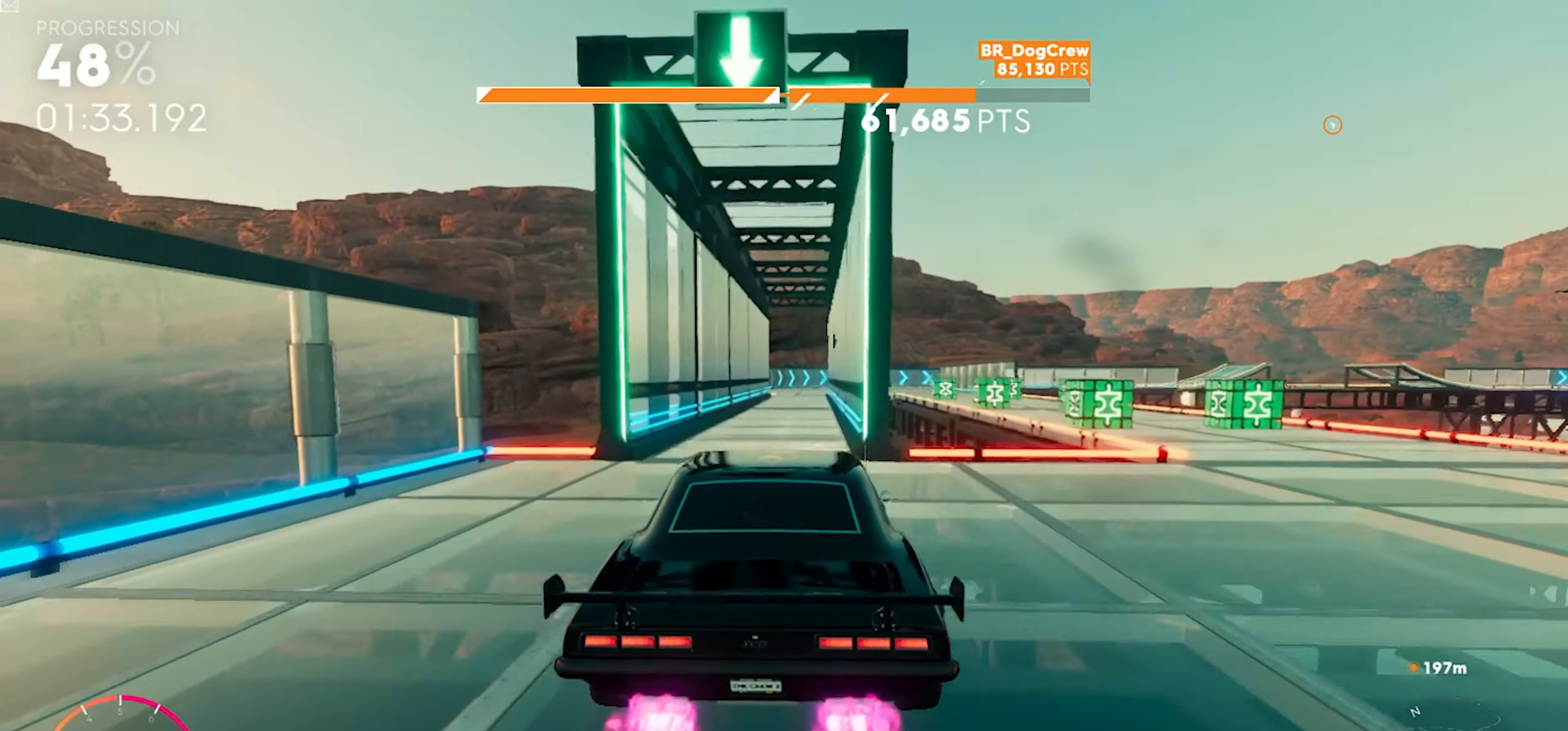
{"dt_ms": 500, "buttons": ["A", "R2"], "left_stick": "center", "right_stick": "center", "button_events": []}